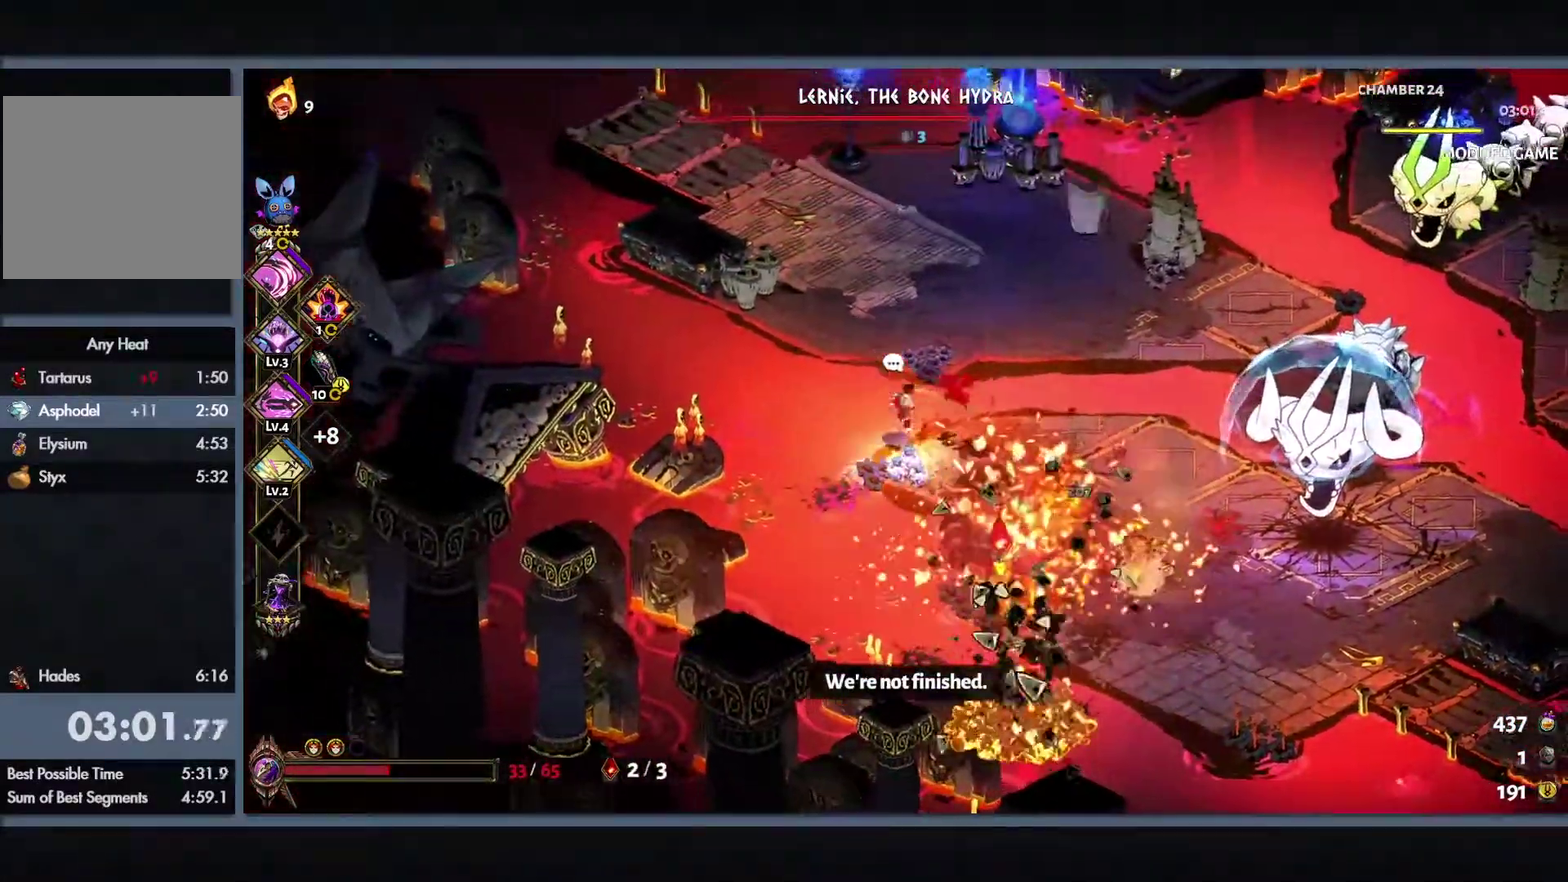
Gameplay with a controller (Xbox layout); each line is a JSON object with the inputs held at the frame after it. "events" lists button and stick changes between this image and that frame as [ms after this image, input, new state], when the widget could be followed in between.
{"buttons": [], "left_stick": "down-right", "right_stick": "center", "events": [[283, "B", "down"], [433, "B", "up"]]}
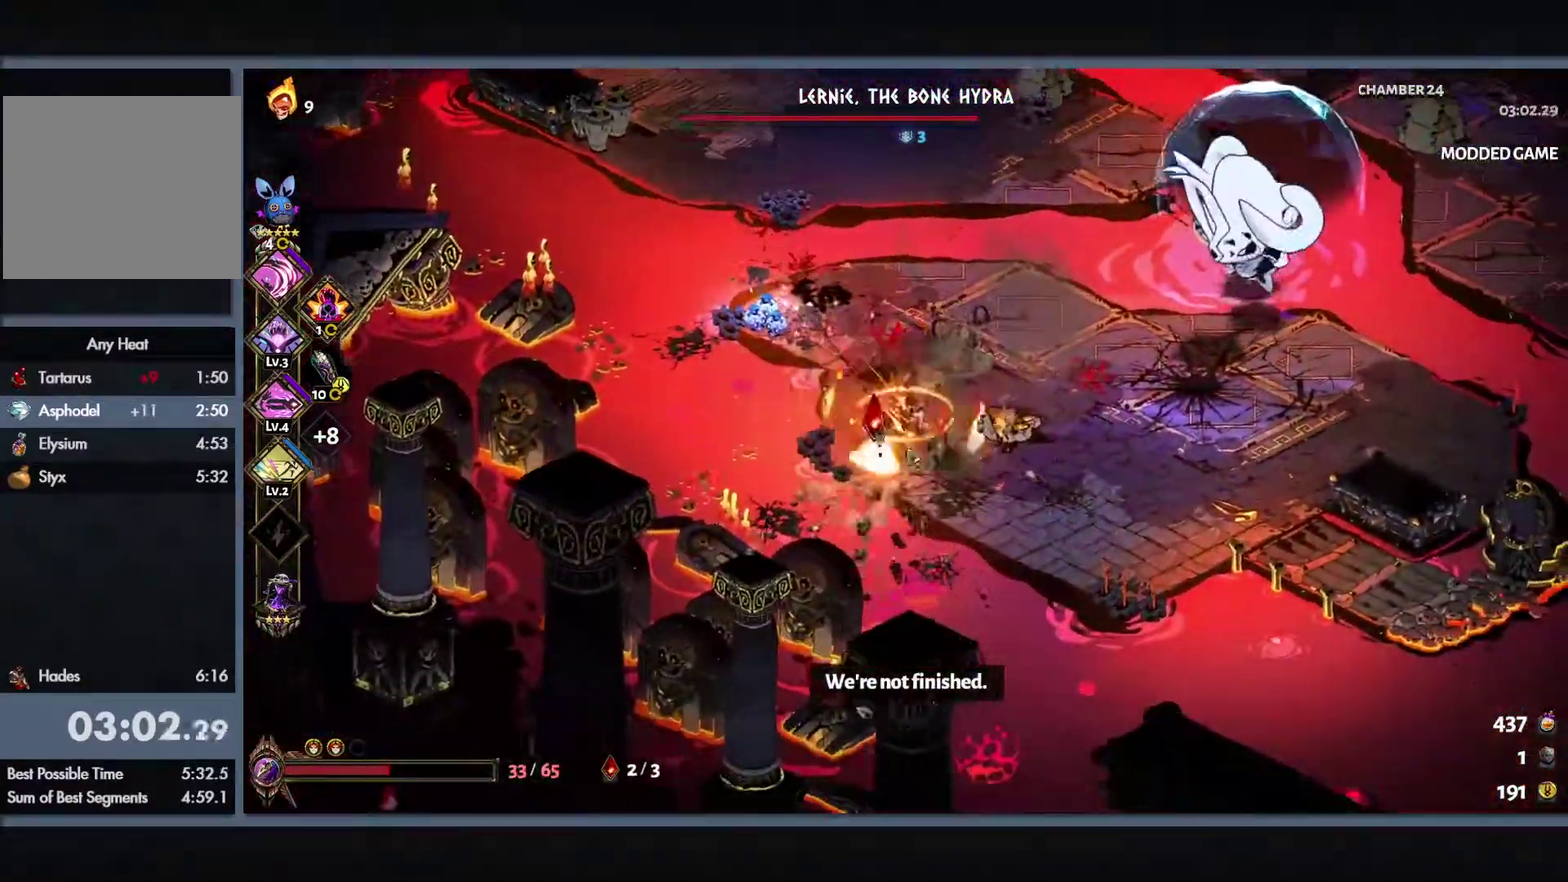
{"buttons": [], "left_stick": "up-right", "right_stick": "center", "events": [[33, "left_stick", "right"], [83, "left_stick", "up-right"], [317, "B", "down"], [433, "B", "up"]]}
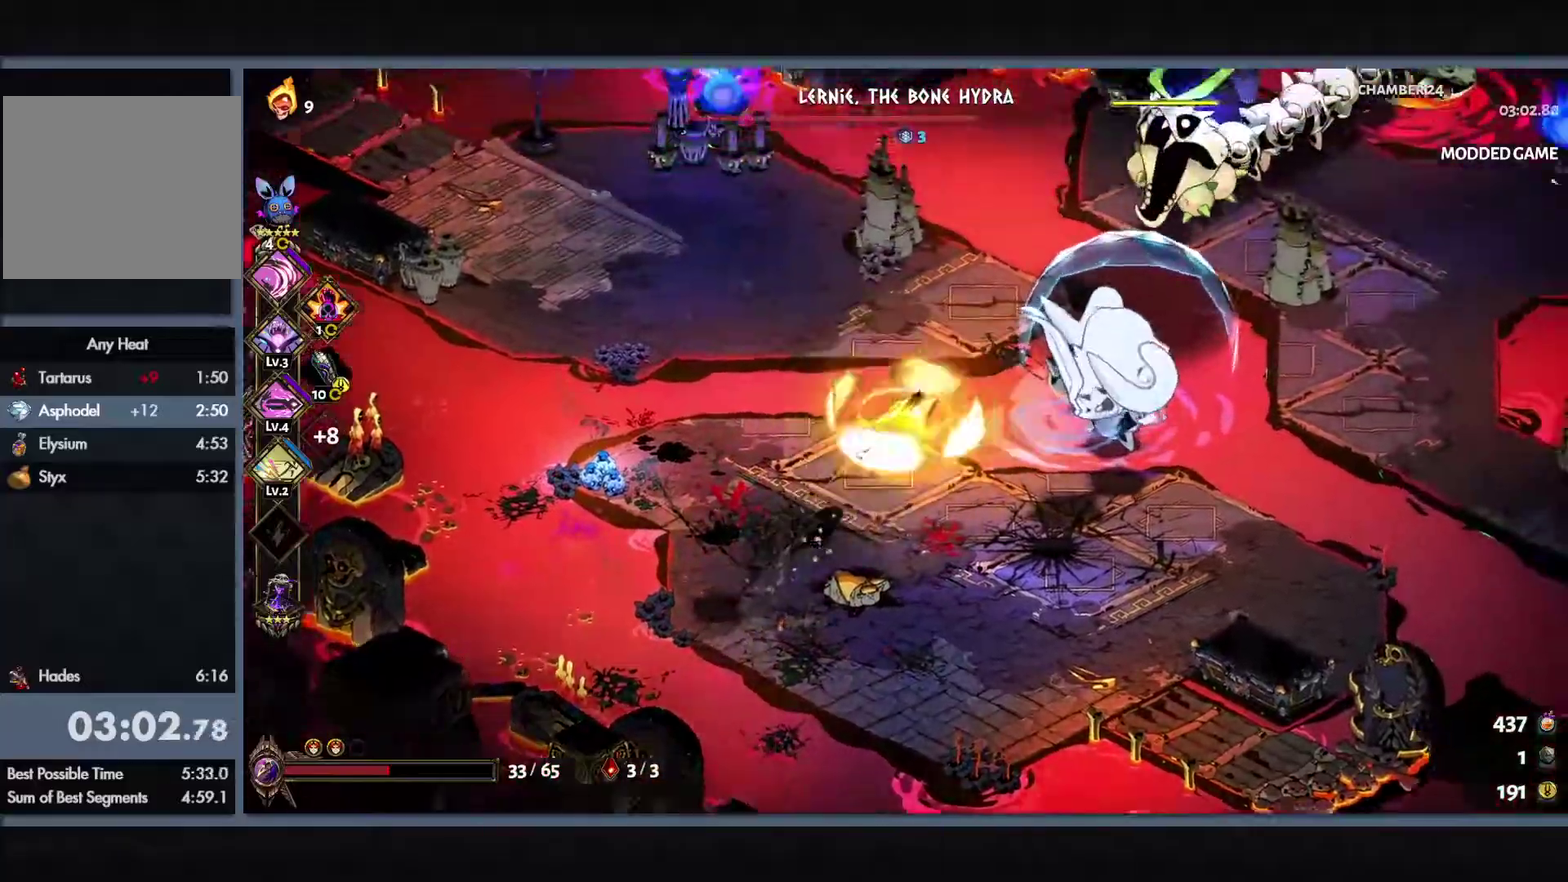
{"buttons": ["Y"], "left_stick": "up-right", "right_stick": "center", "events": [[67, "B", "down"], [133, "Y", "down"], [150, "L1", "down"], [183, "left_stick", "right"], [200, "B", "up"], [233, "L1", "up"], [350, "L1", "down"], [367, "left_stick", "up-right"], [417, "L1", "up"]]}
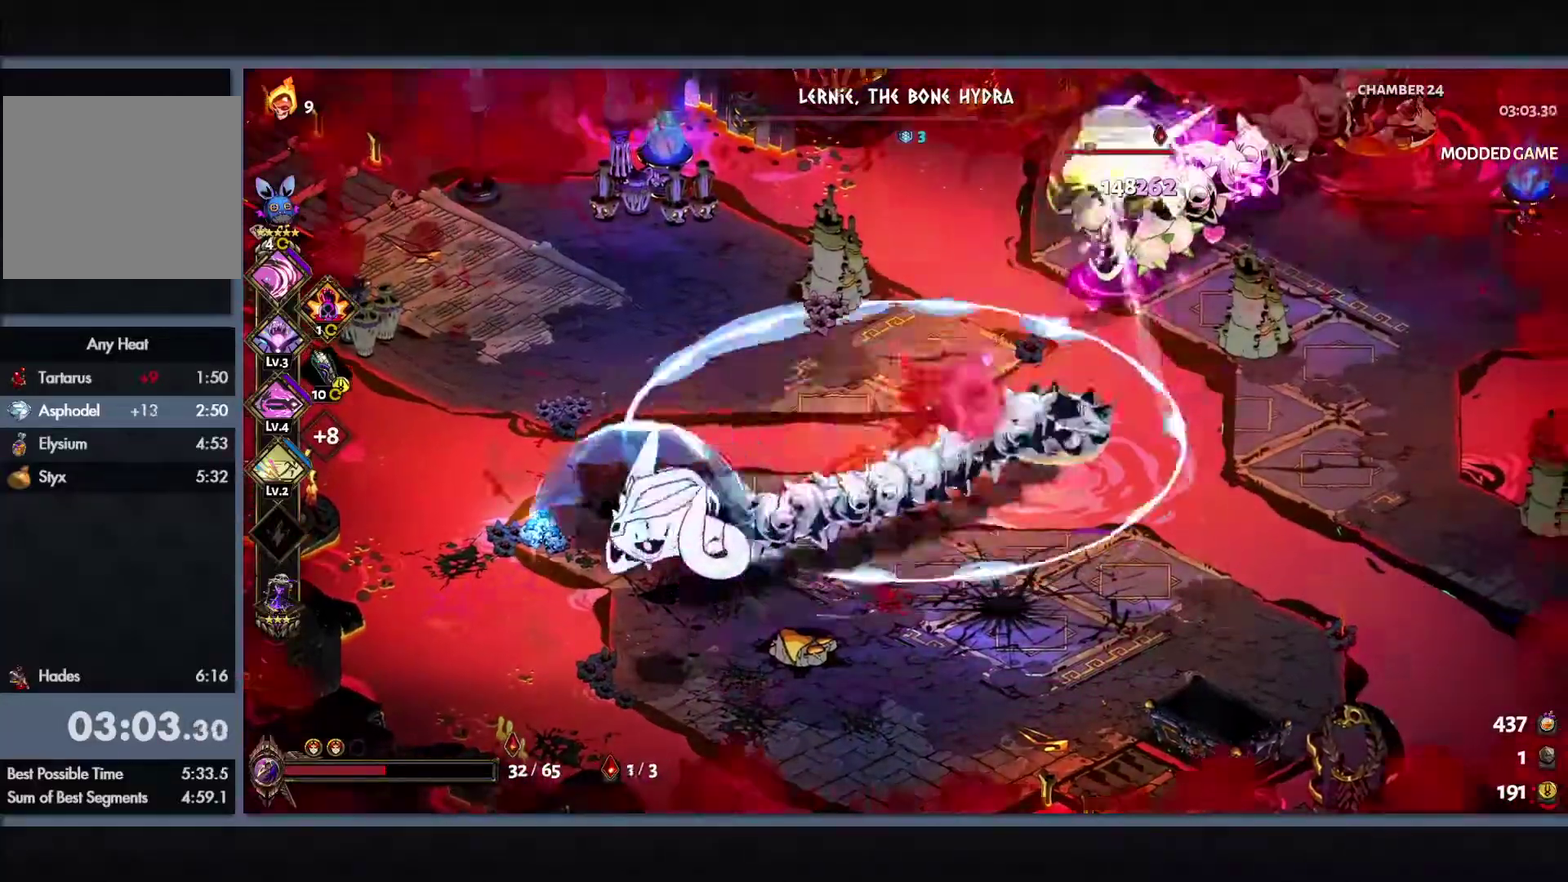
{"buttons": ["B"], "left_stick": "up-right", "right_stick": "center", "events": [[17, "L1", "down"], [100, "L1", "up"], [133, "Y", "up"], [233, "B", "down"], [367, "B", "up"], [433, "B", "down"]]}
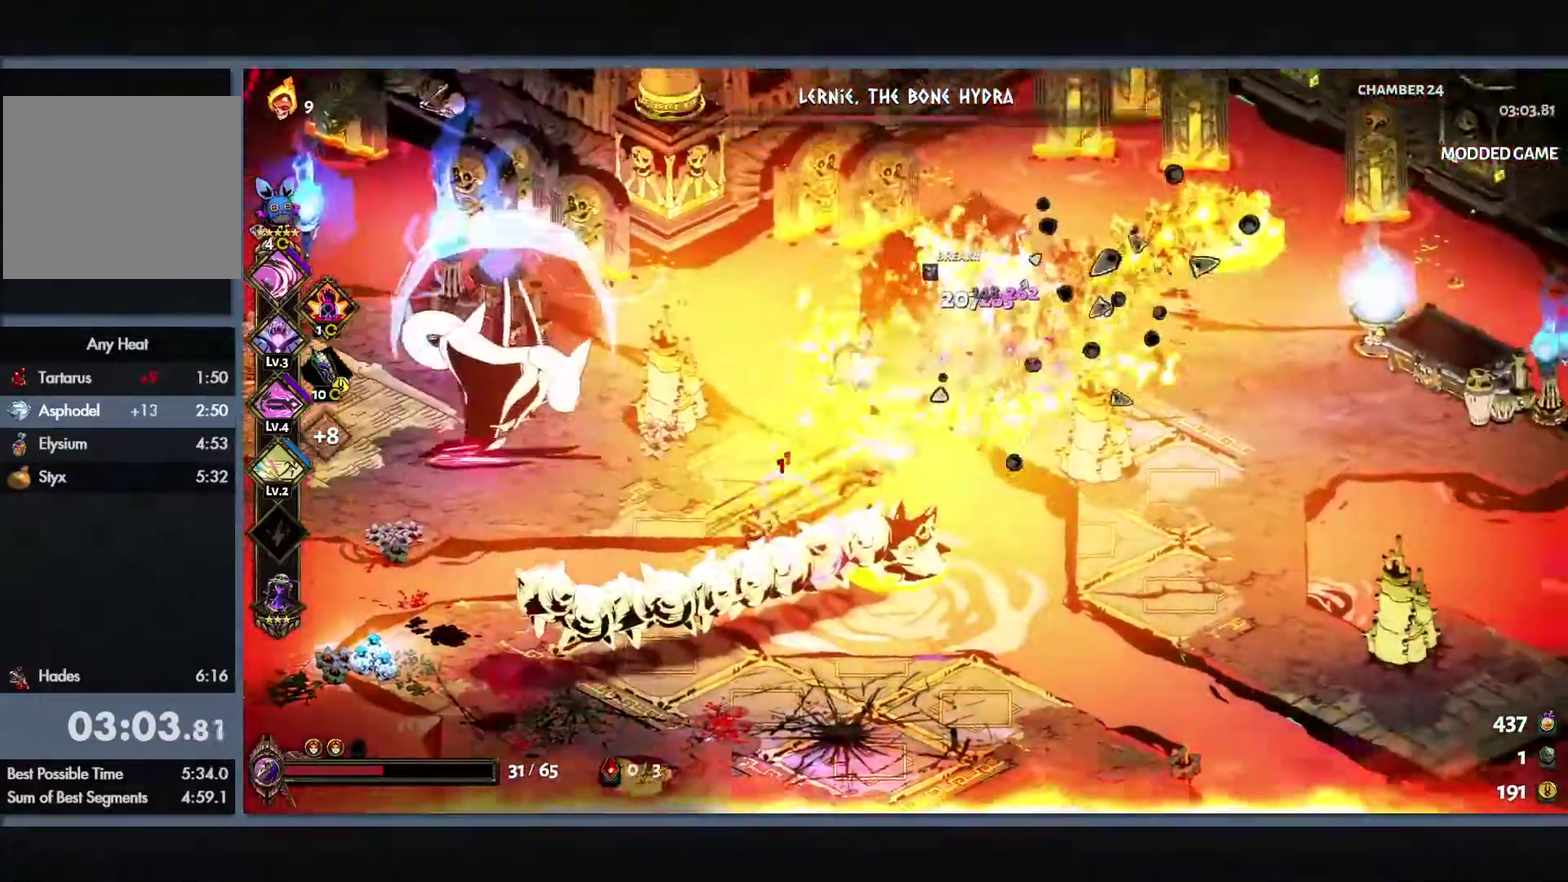
{"buttons": [], "left_stick": "left", "right_stick": "center", "events": [[33, "B", "up"], [333, "left_stick", "center"], [417, "left_stick", "left"]]}
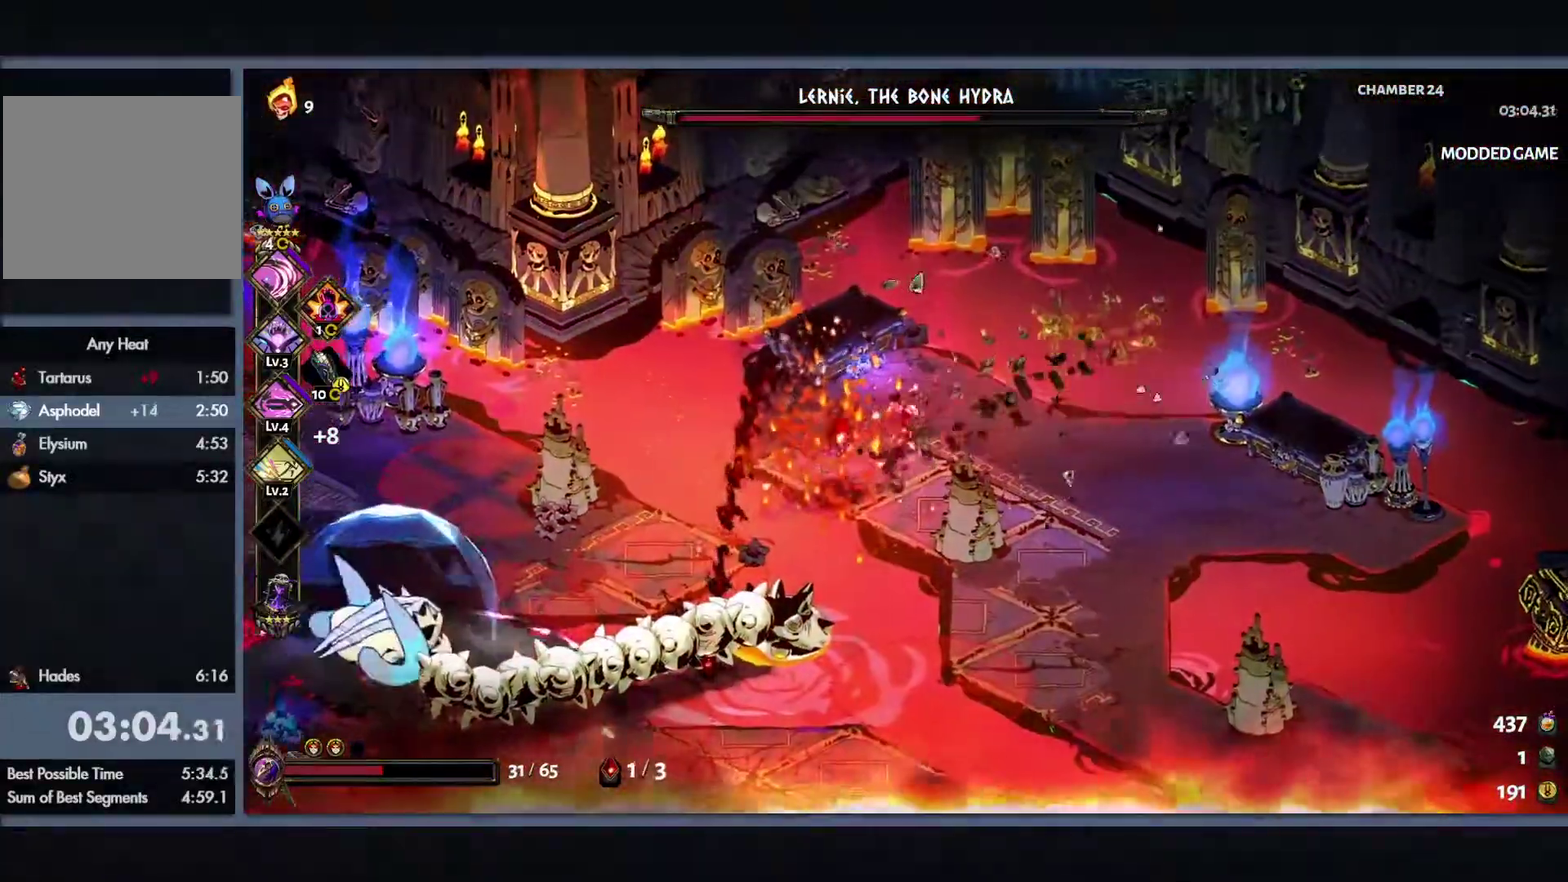
{"buttons": [], "left_stick": "down", "right_stick": "center", "events": [[233, "left_stick", "center"], [467, "left_stick", "down"]]}
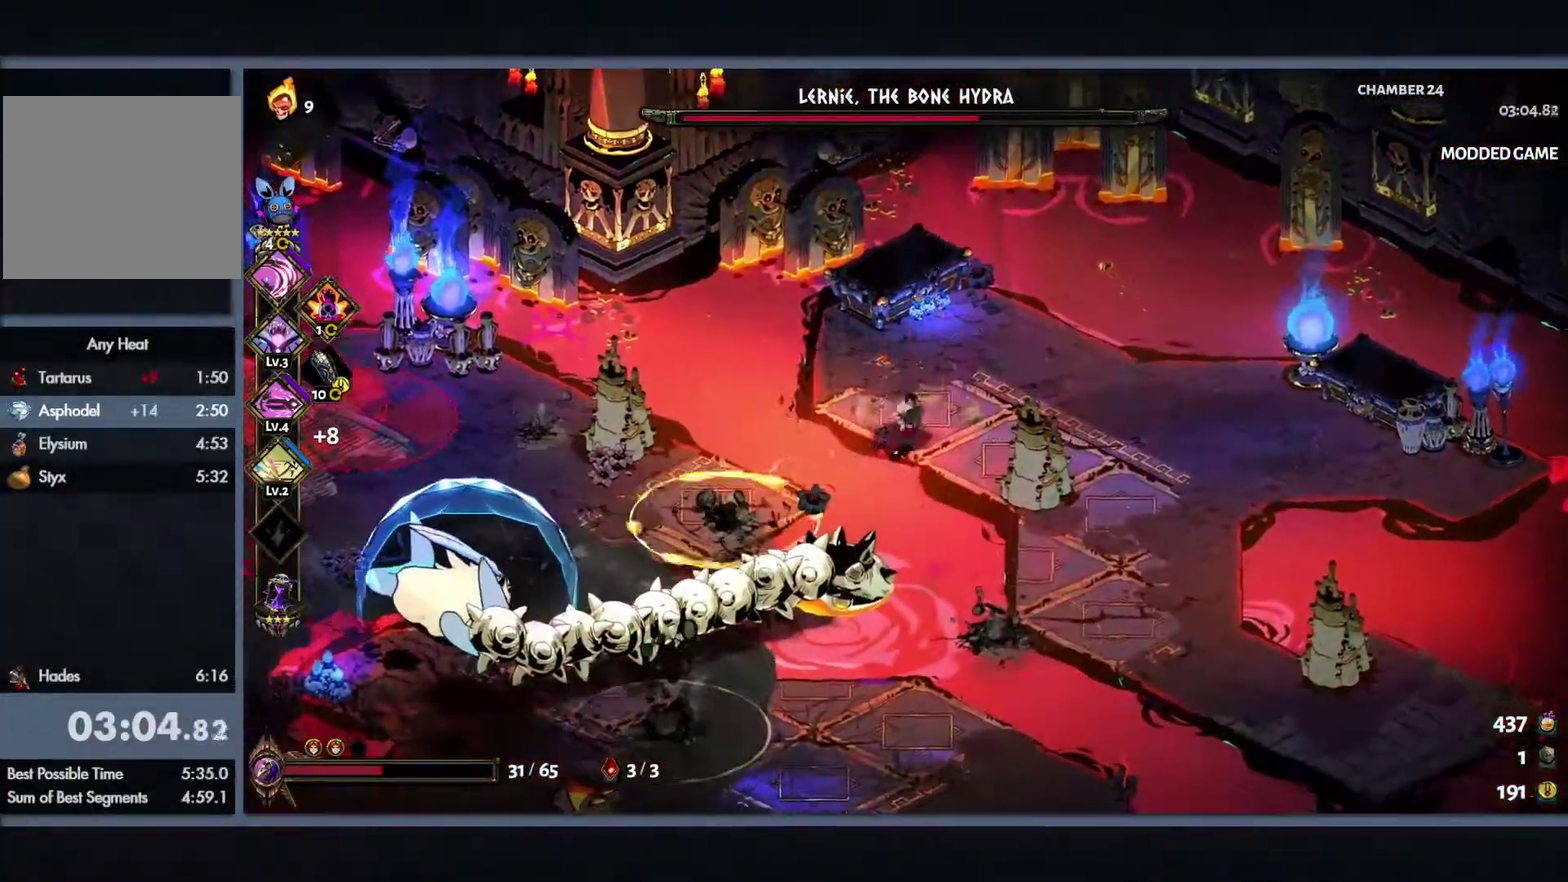
{"buttons": [], "left_stick": "down-left", "right_stick": "center", "events": [[17, "B", "down"], [83, "B", "up"], [133, "left_stick", "down-left"], [183, "B", "down"], [333, "B", "up"]]}
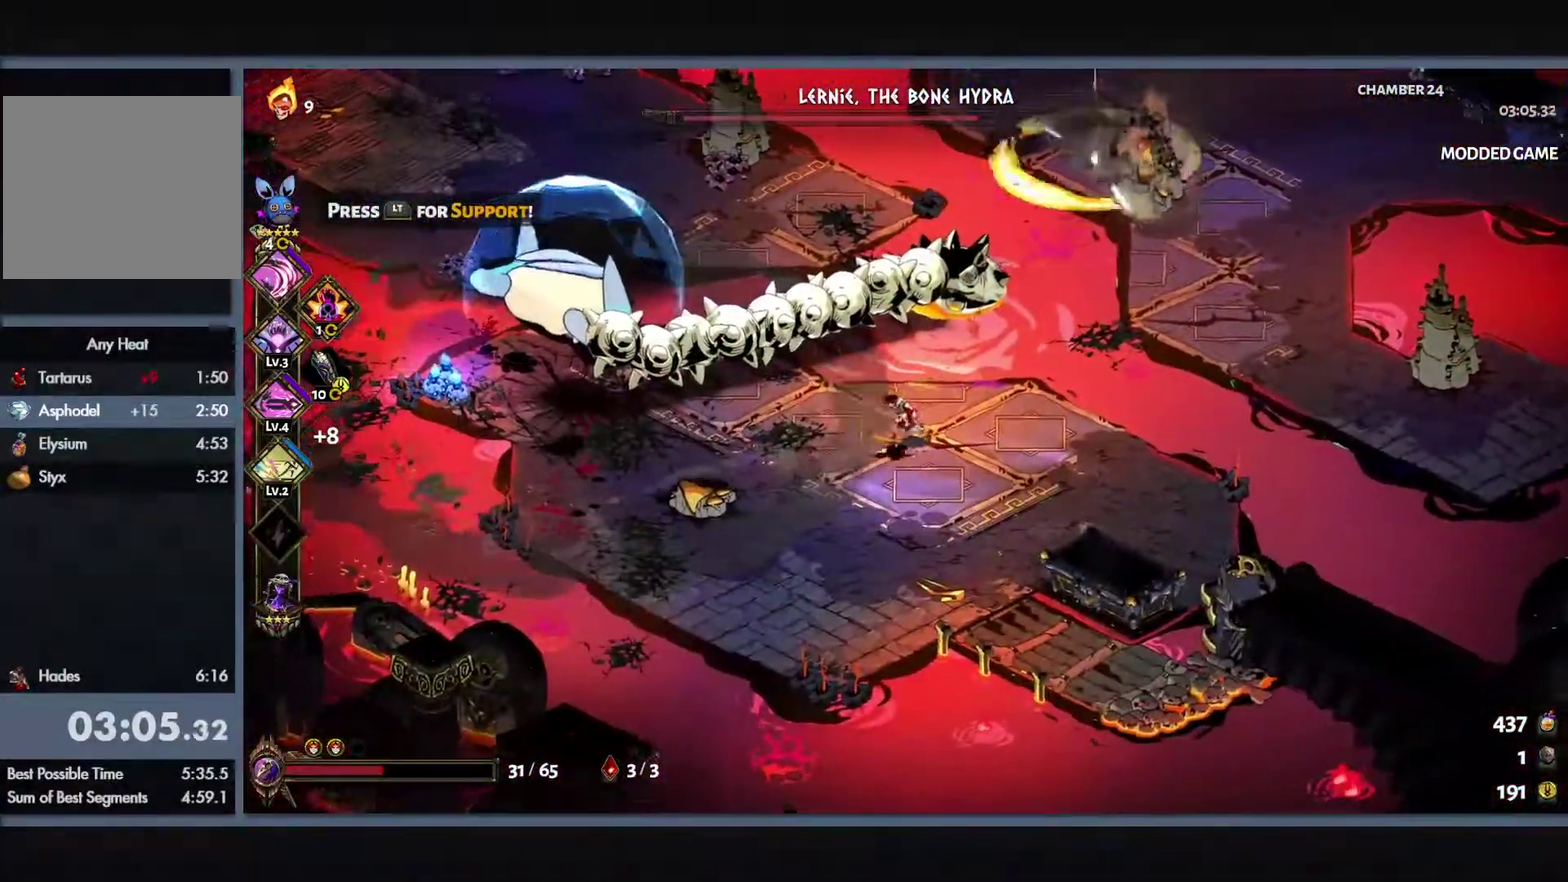
{"buttons": ["Y"], "left_stick": "left", "right_stick": "center", "events": [[17, "left_stick", "left"], [433, "Y", "down"]]}
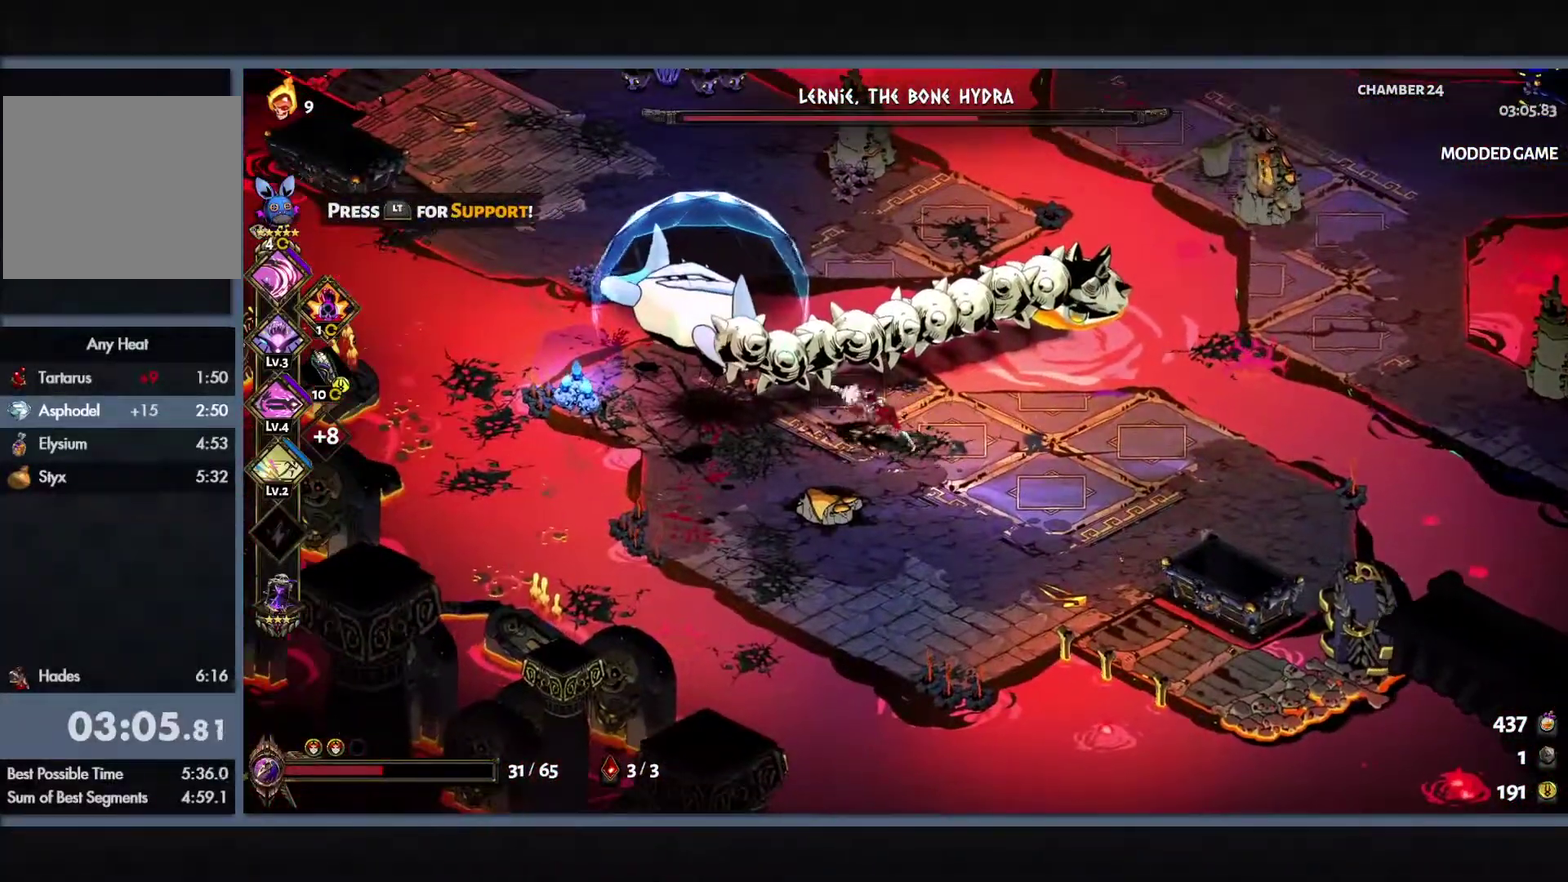
{"buttons": ["Y"], "left_stick": "center", "right_stick": "center", "events": [[150, "left_stick", "center"]]}
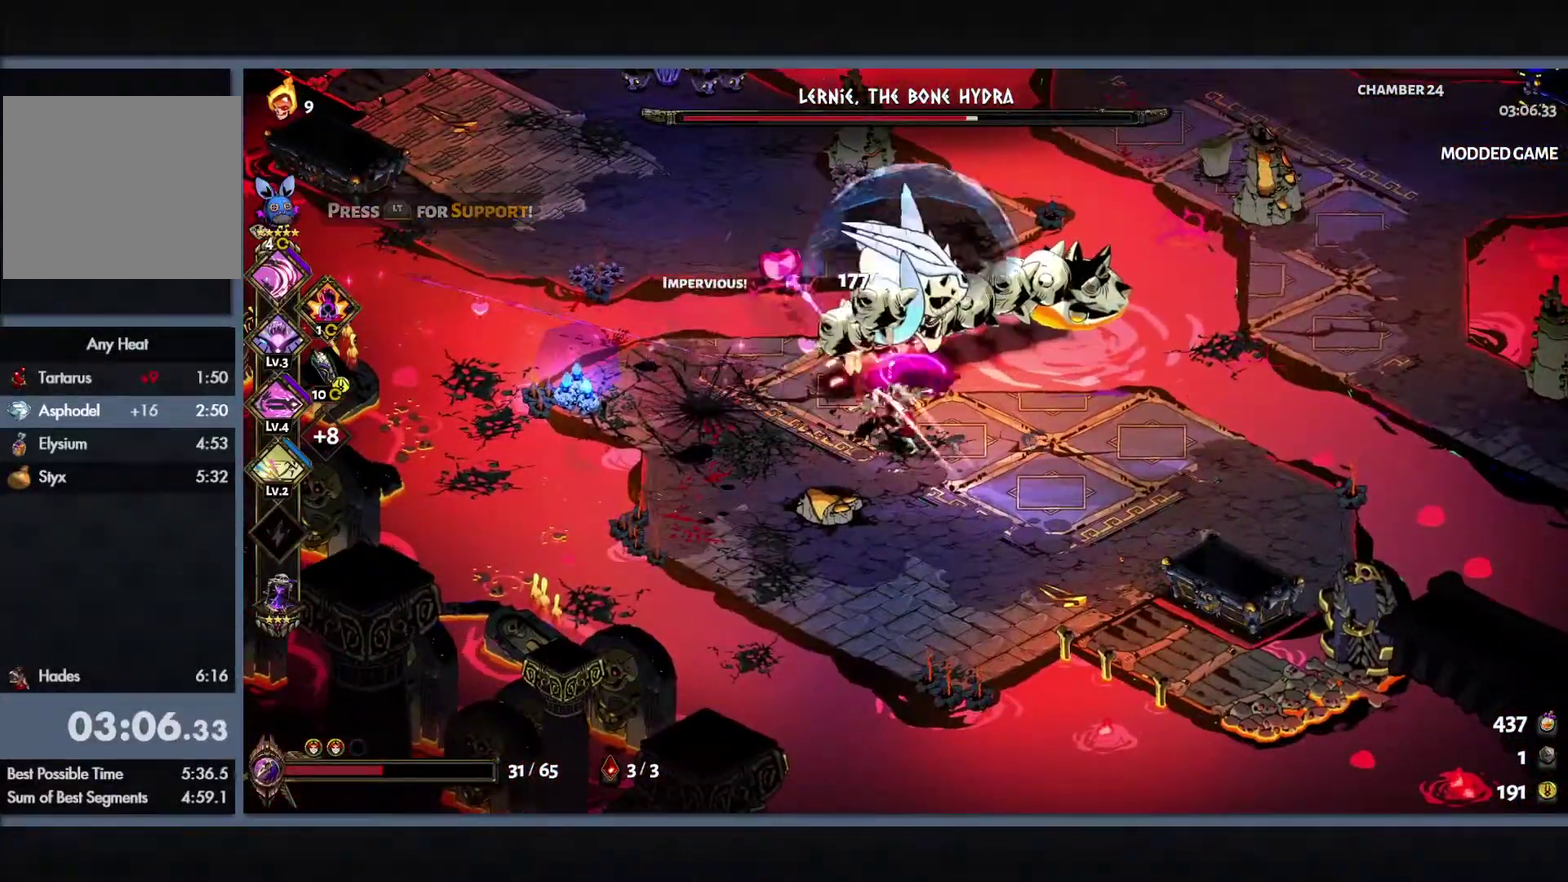
{"buttons": ["Y"], "left_stick": "center", "right_stick": "center", "events": [[67, "L1", "down"], [133, "L1", "up"], [233, "L1", "down"], [300, "L1", "up"], [400, "L1", "down"], [467, "L1", "up"]]}
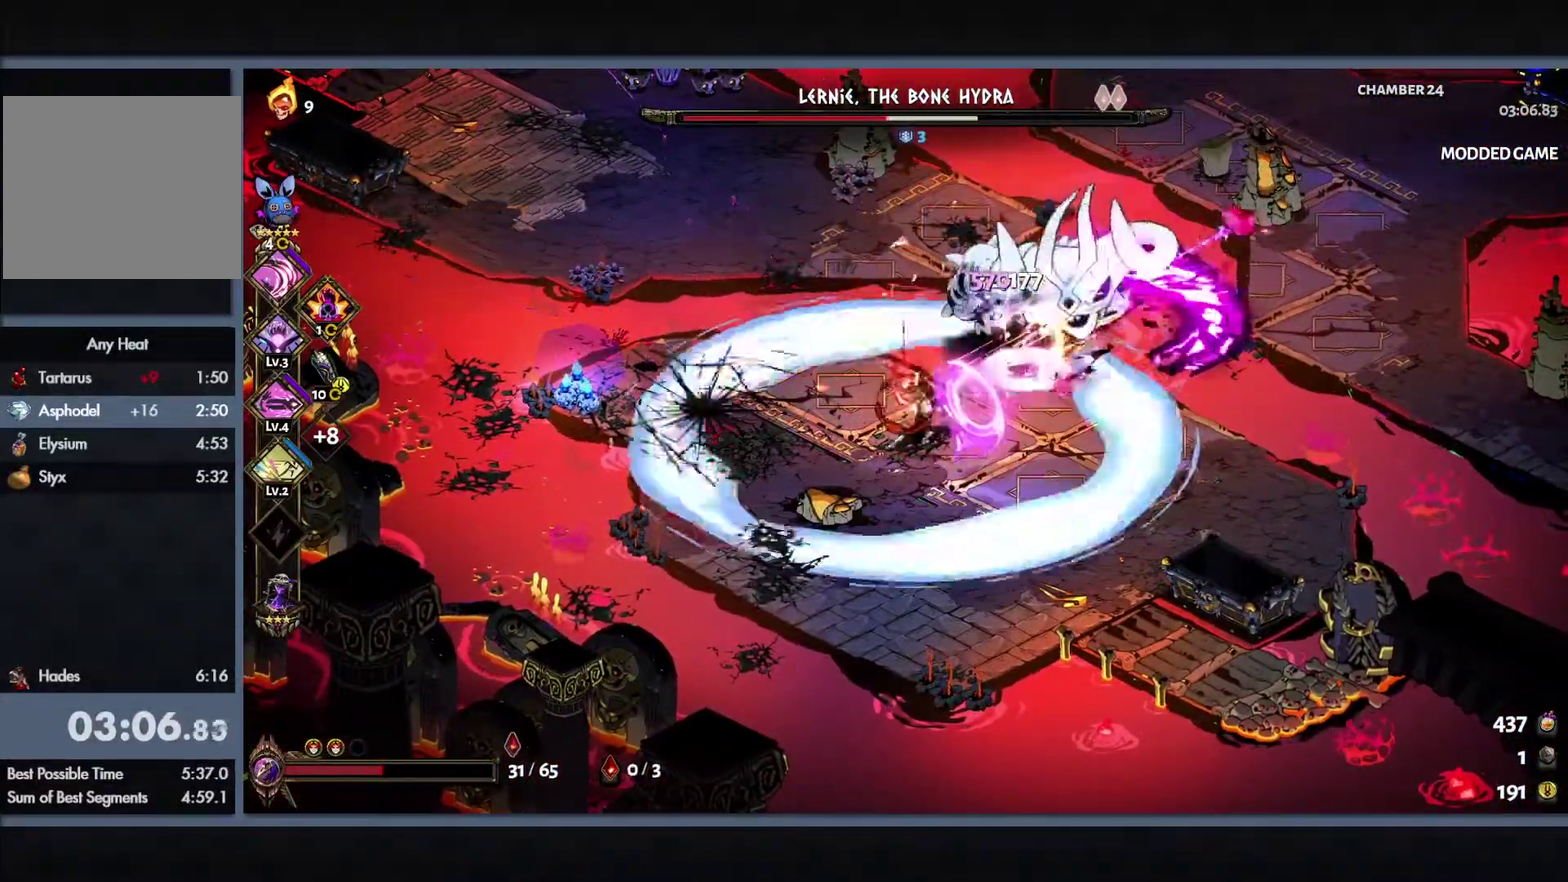
{"buttons": ["Y"], "left_stick": "center", "right_stick": "center", "events": [[50, "L1", "down"], [117, "L1", "up"], [217, "L1", "down"], [267, "L1", "up"], [383, "L1", "down"], [450, "L1", "up"]]}
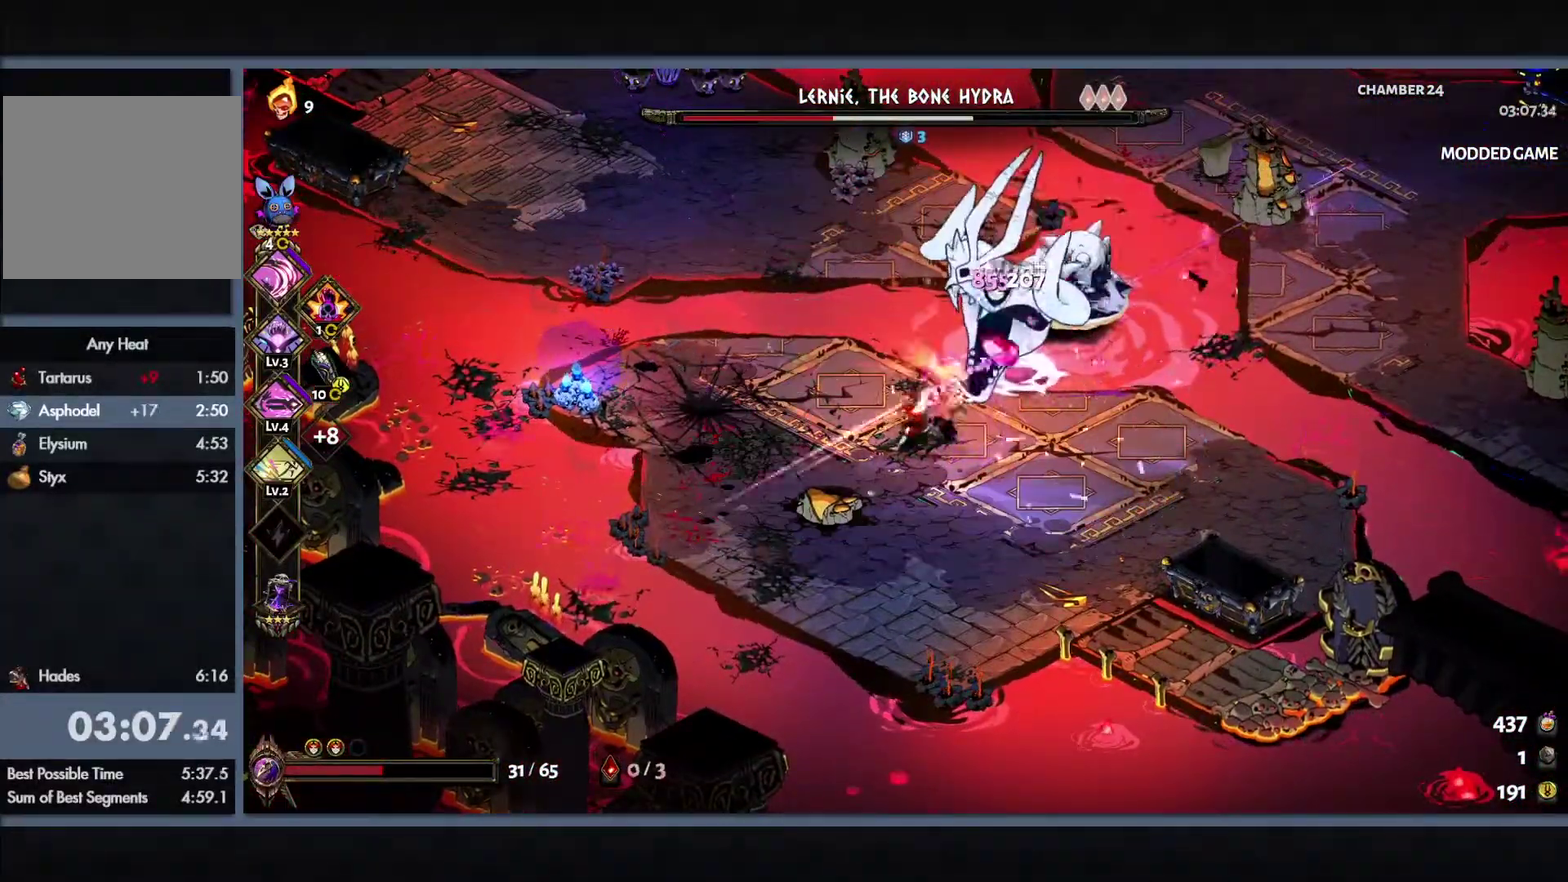
{"buttons": ["Y"], "left_stick": "center", "right_stick": "center", "events": [[50, "L1", "down"], [100, "L1", "up"]]}
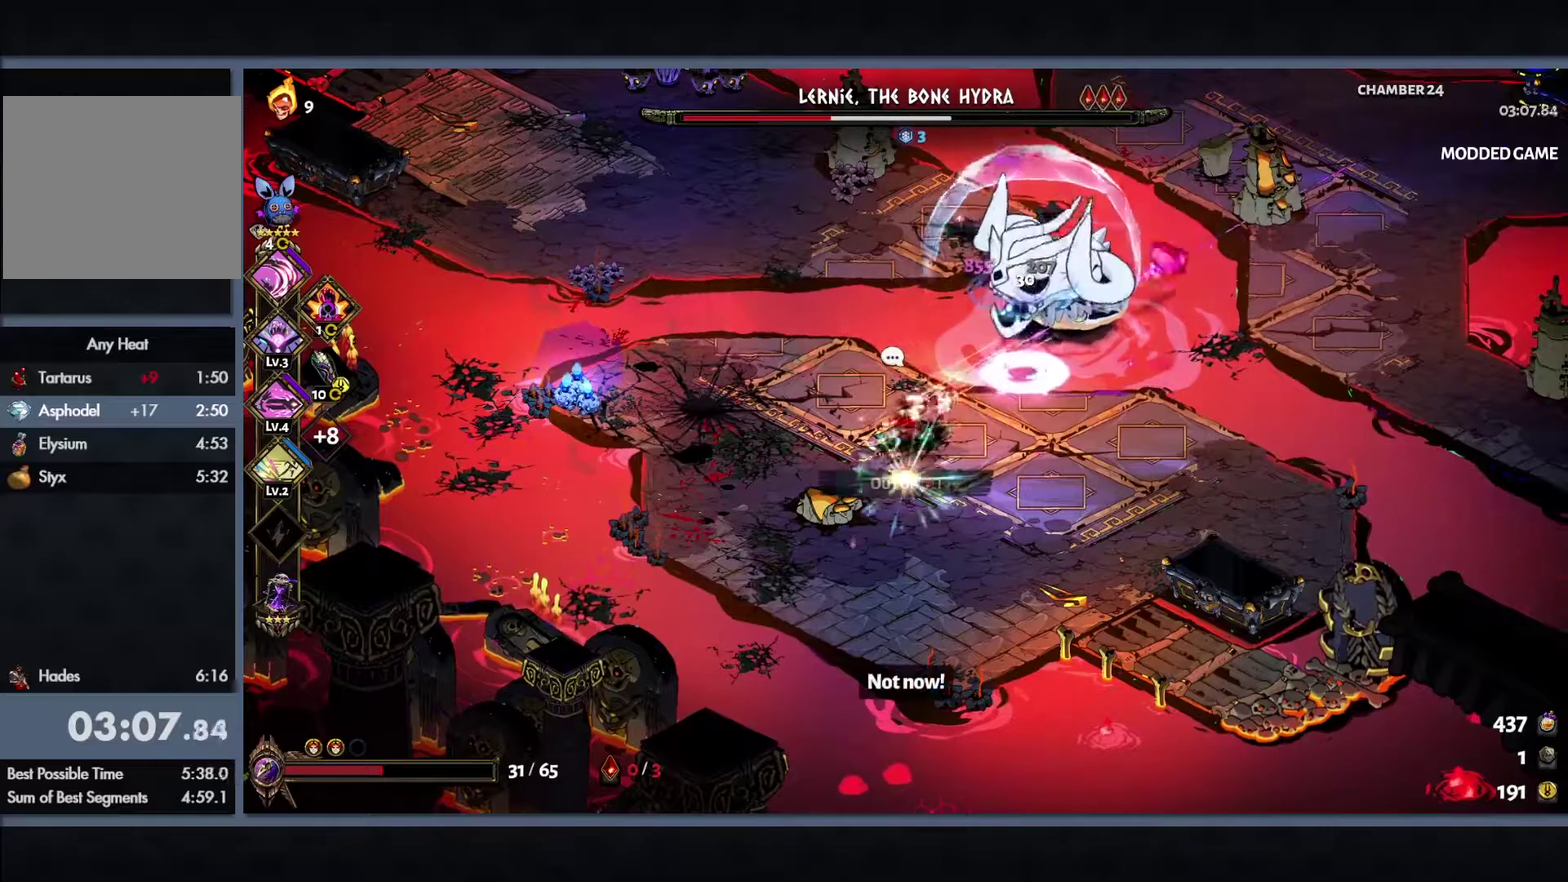
{"buttons": [], "left_stick": "center", "right_stick": "center", "events": [[483, "Y", "up"]]}
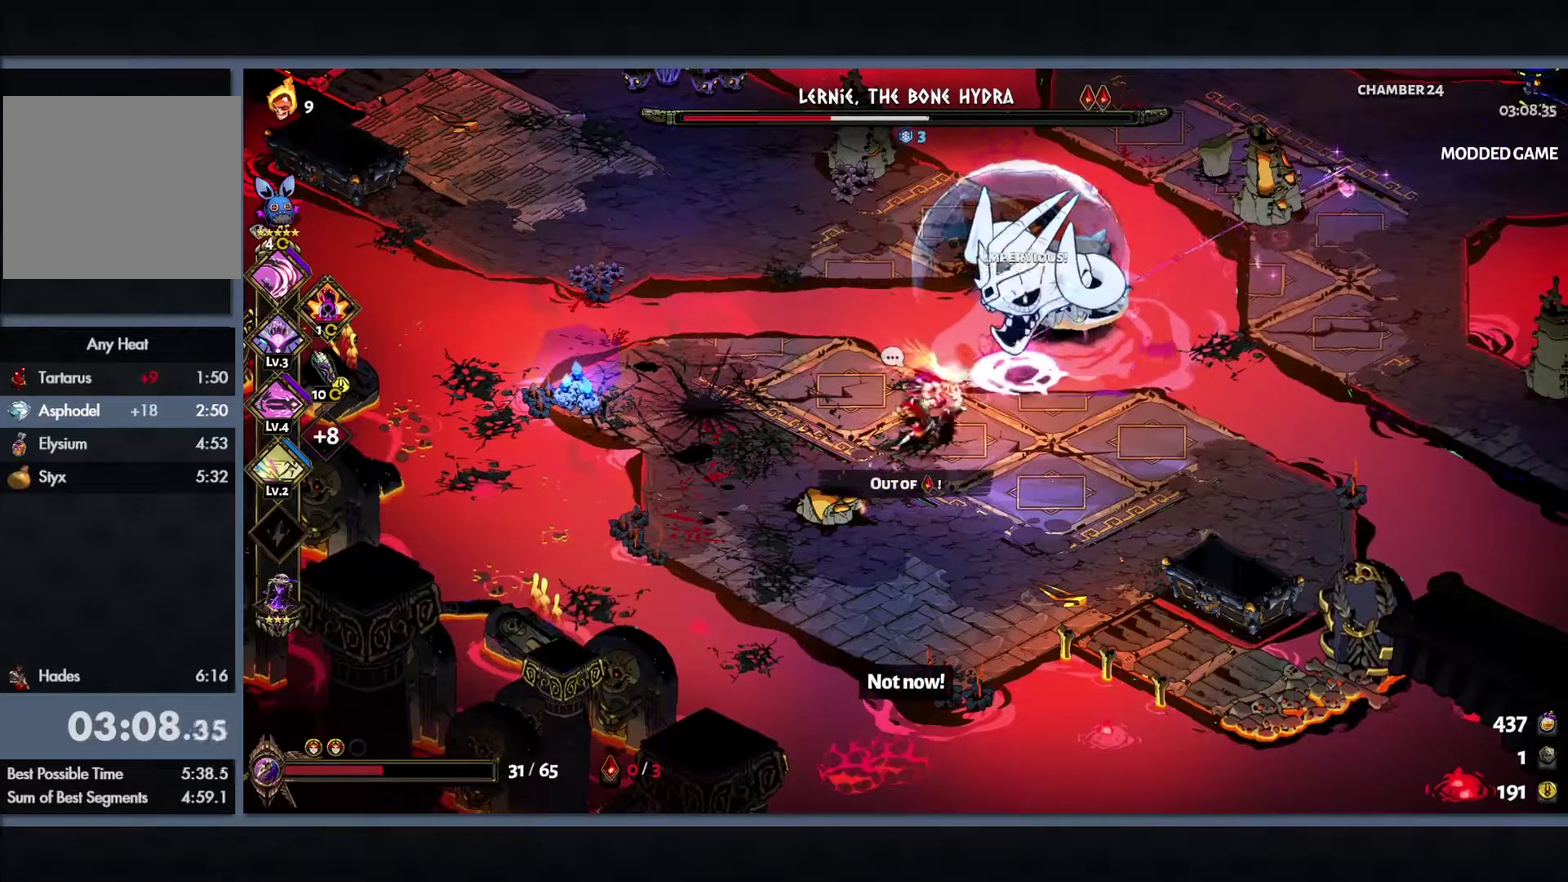
{"buttons": [], "left_stick": "center", "right_stick": "center", "events": []}
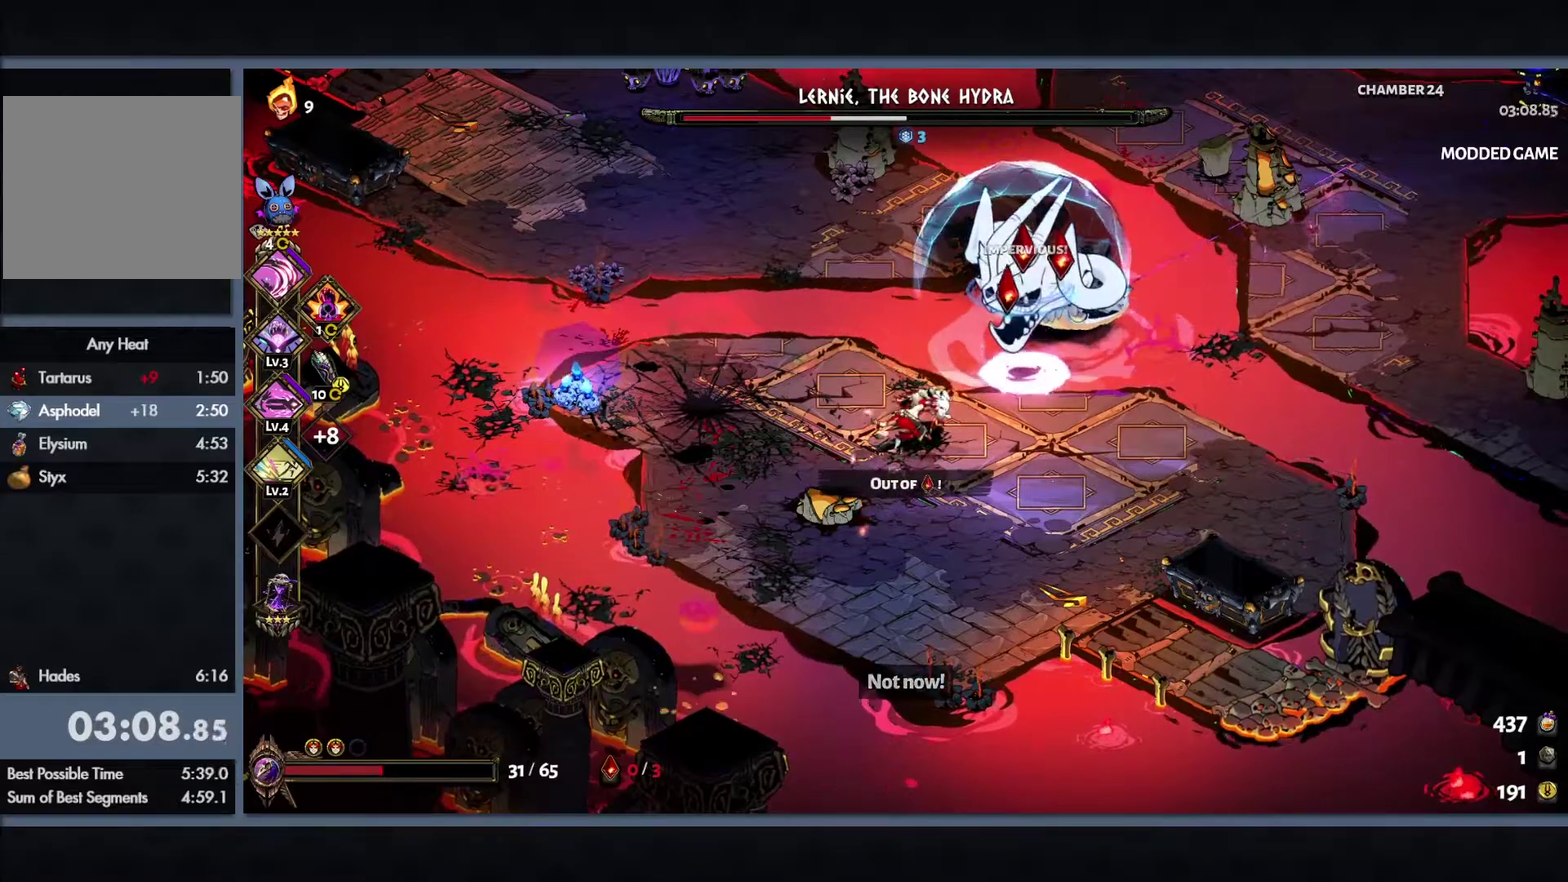
{"buttons": [], "left_stick": "right", "right_stick": "center", "events": [[133, "left_stick", "right"]]}
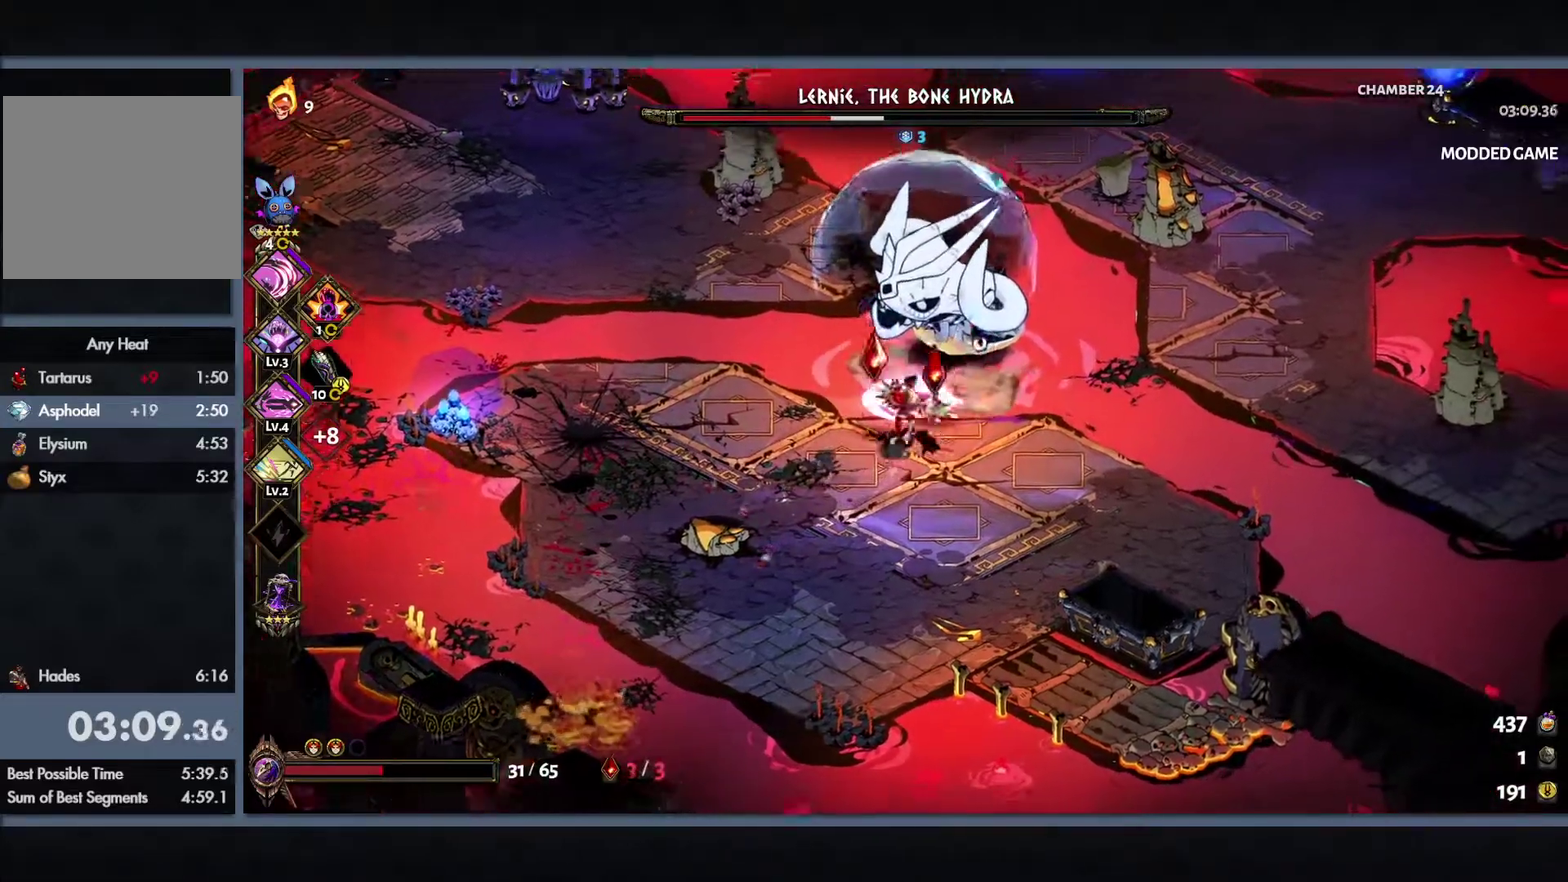
{"buttons": [], "left_stick": "center", "right_stick": "center", "events": [[33, "left_stick", "center"]]}
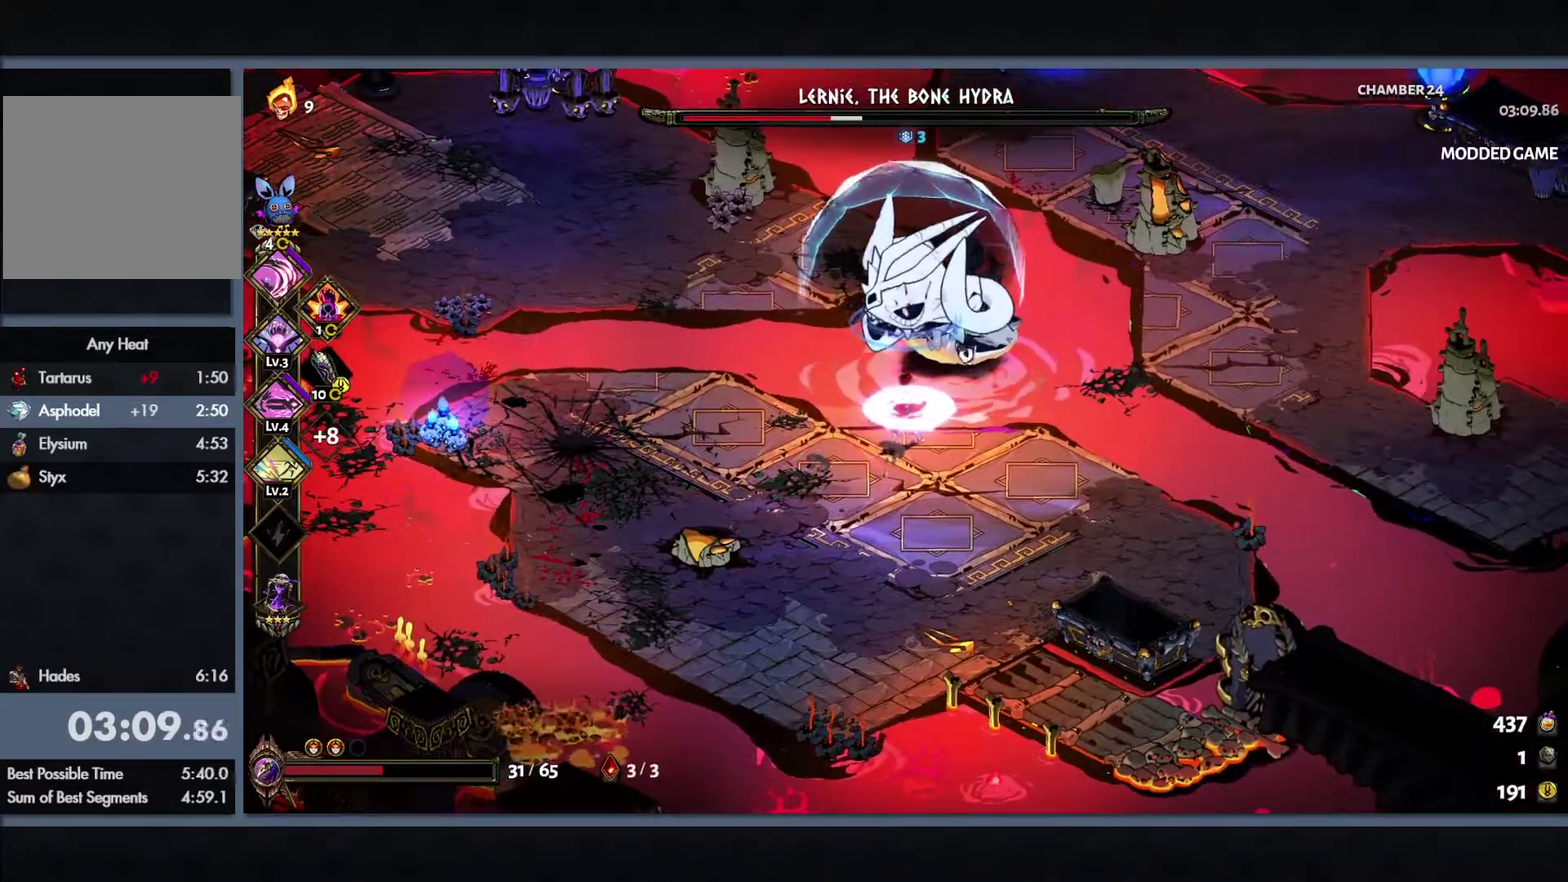
{"buttons": [], "left_stick": "center", "right_stick": "center", "events": []}
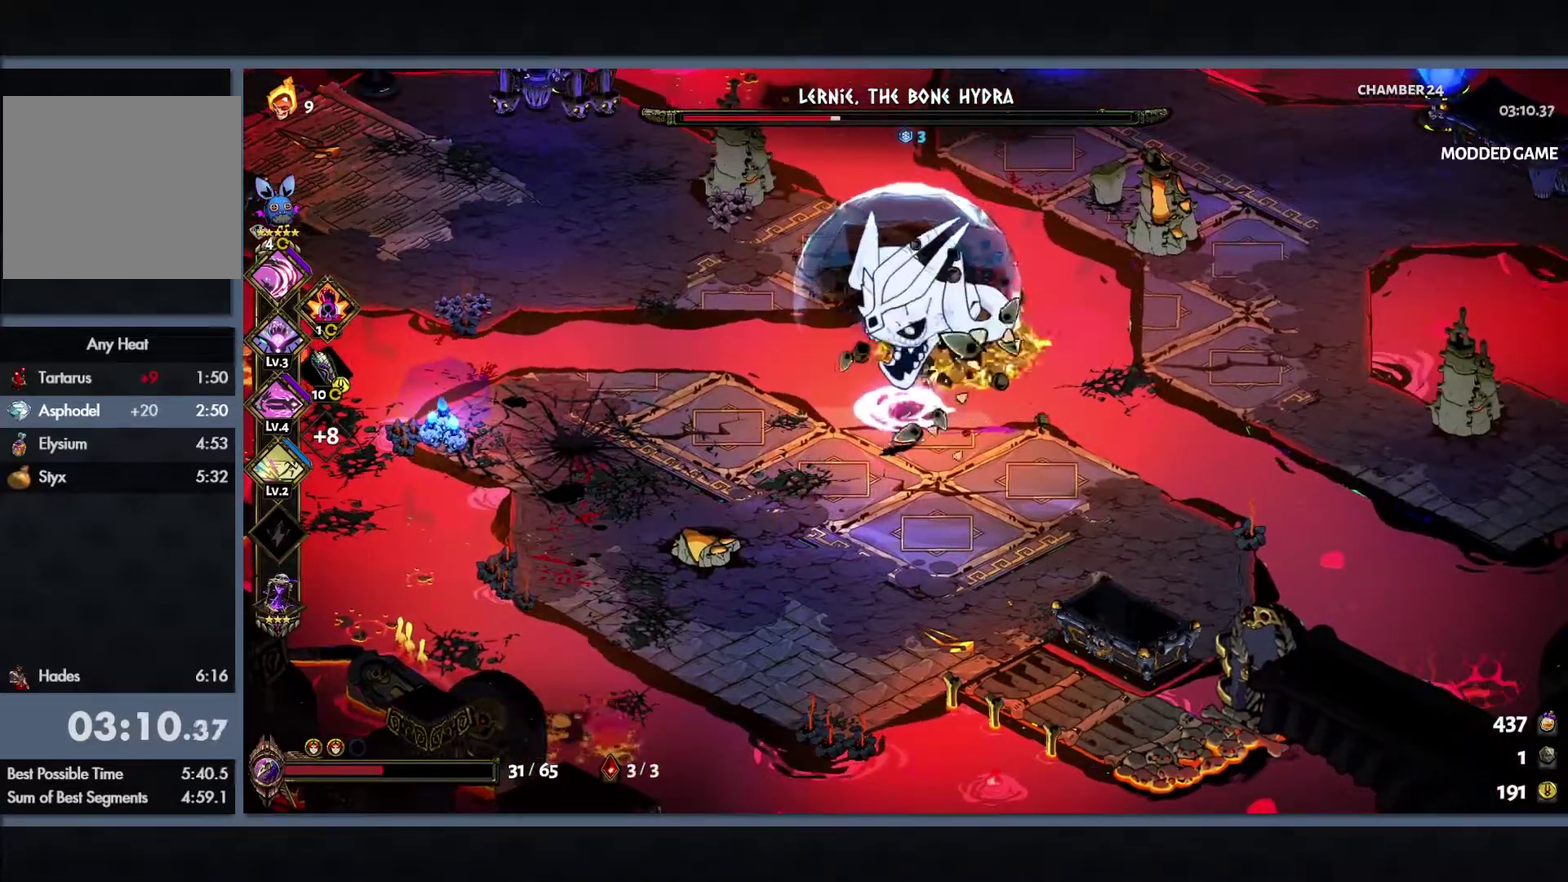
{"buttons": [], "left_stick": "center", "right_stick": "center", "events": []}
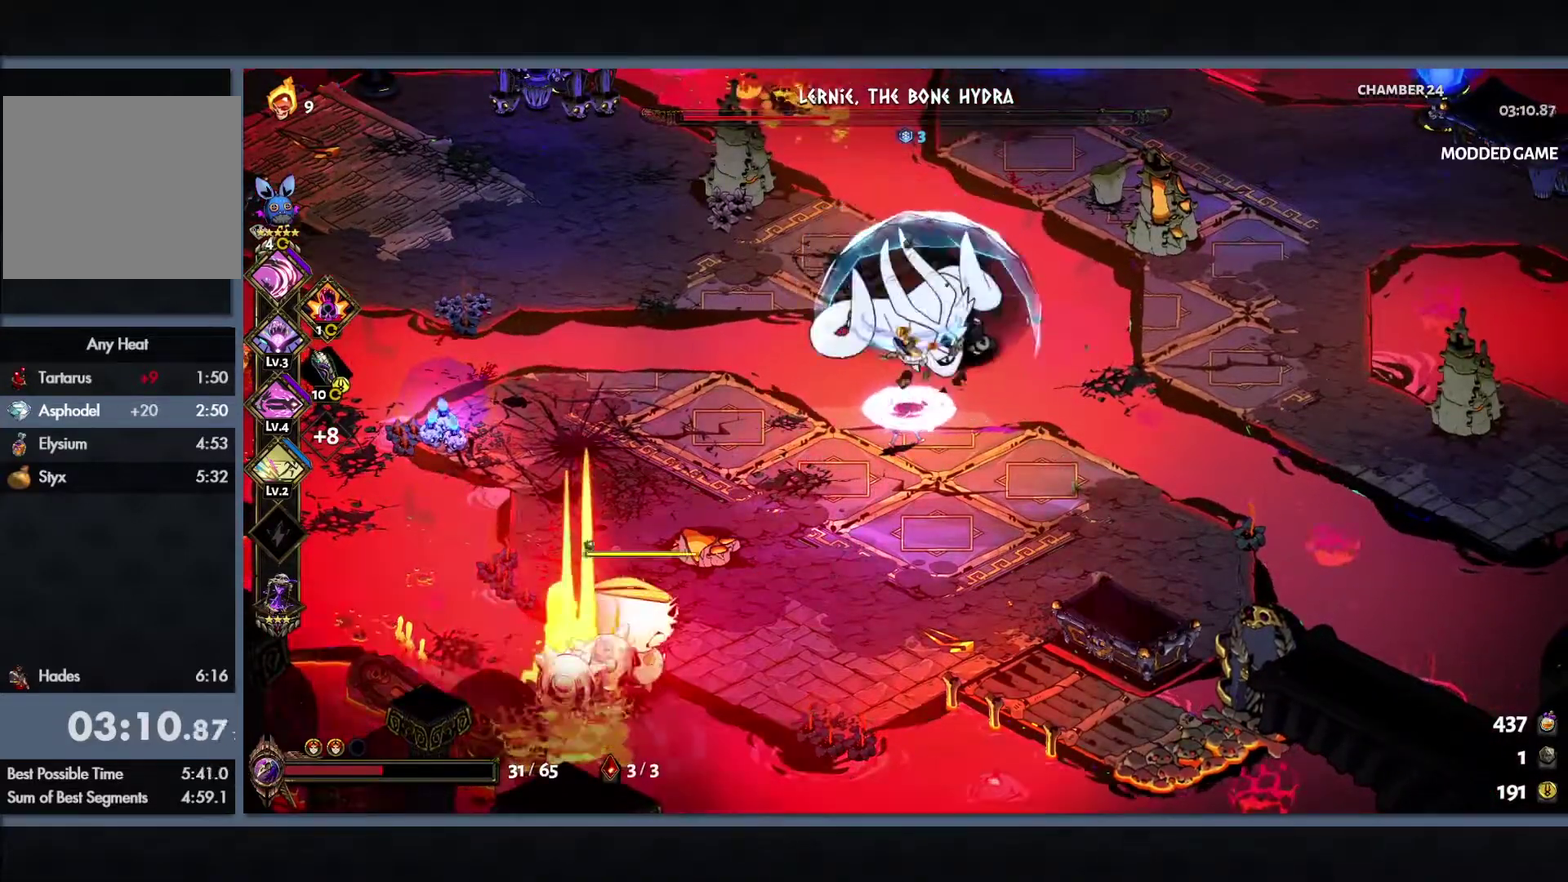
{"buttons": [], "left_stick": "down-left", "right_stick": "center", "events": [[17, "START", "down"], [150, "START", "up"], [300, "START", "down"], [367, "START", "up"], [467, "left_stick", "down-left"]]}
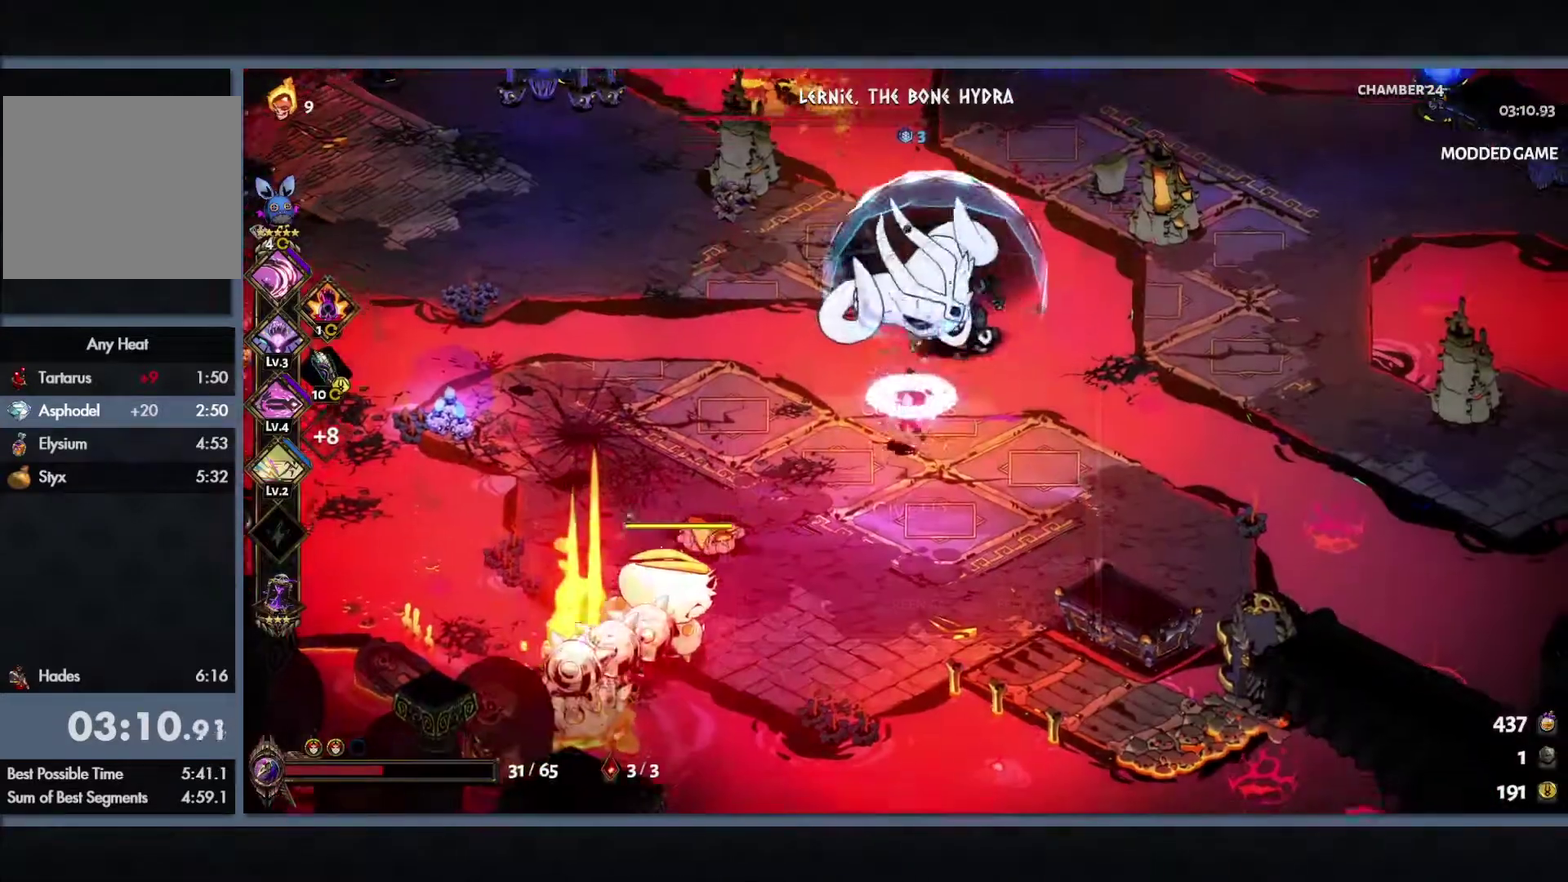
{"buttons": [], "left_stick": "down-left", "right_stick": "center", "events": [[50, "B", "down"], [100, "Y", "down"], [117, "L1", "down"], [217, "L1", "up"], [267, "B", "up"], [300, "L1", "down"], [383, "L1", "up"], [433, "Y", "up"]]}
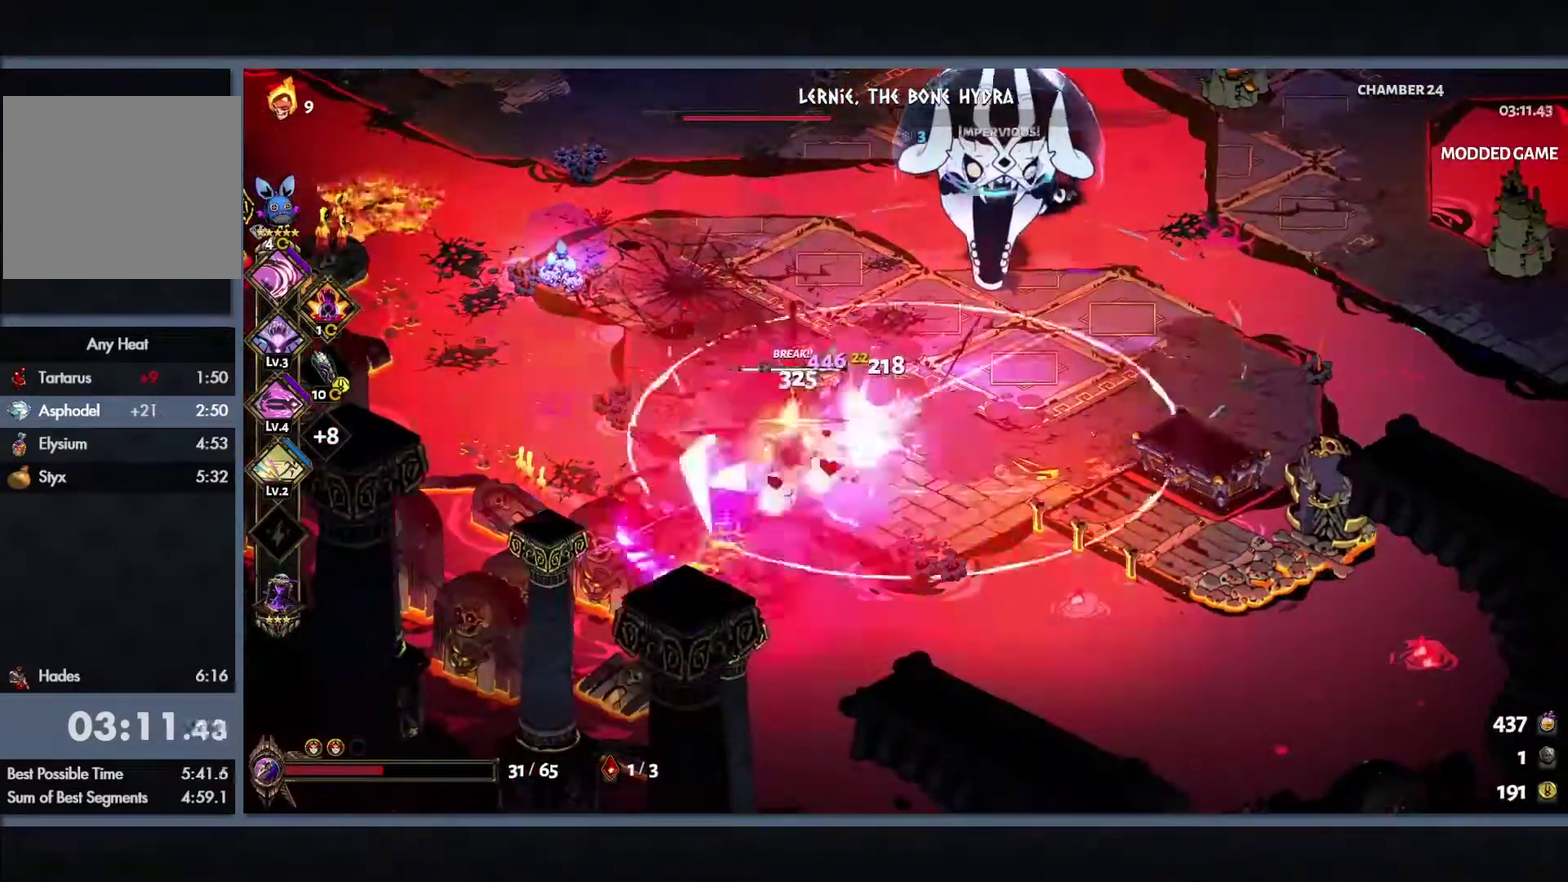
{"buttons": [], "left_stick": "left", "right_stick": "center", "events": [[383, "left_stick", "left"]]}
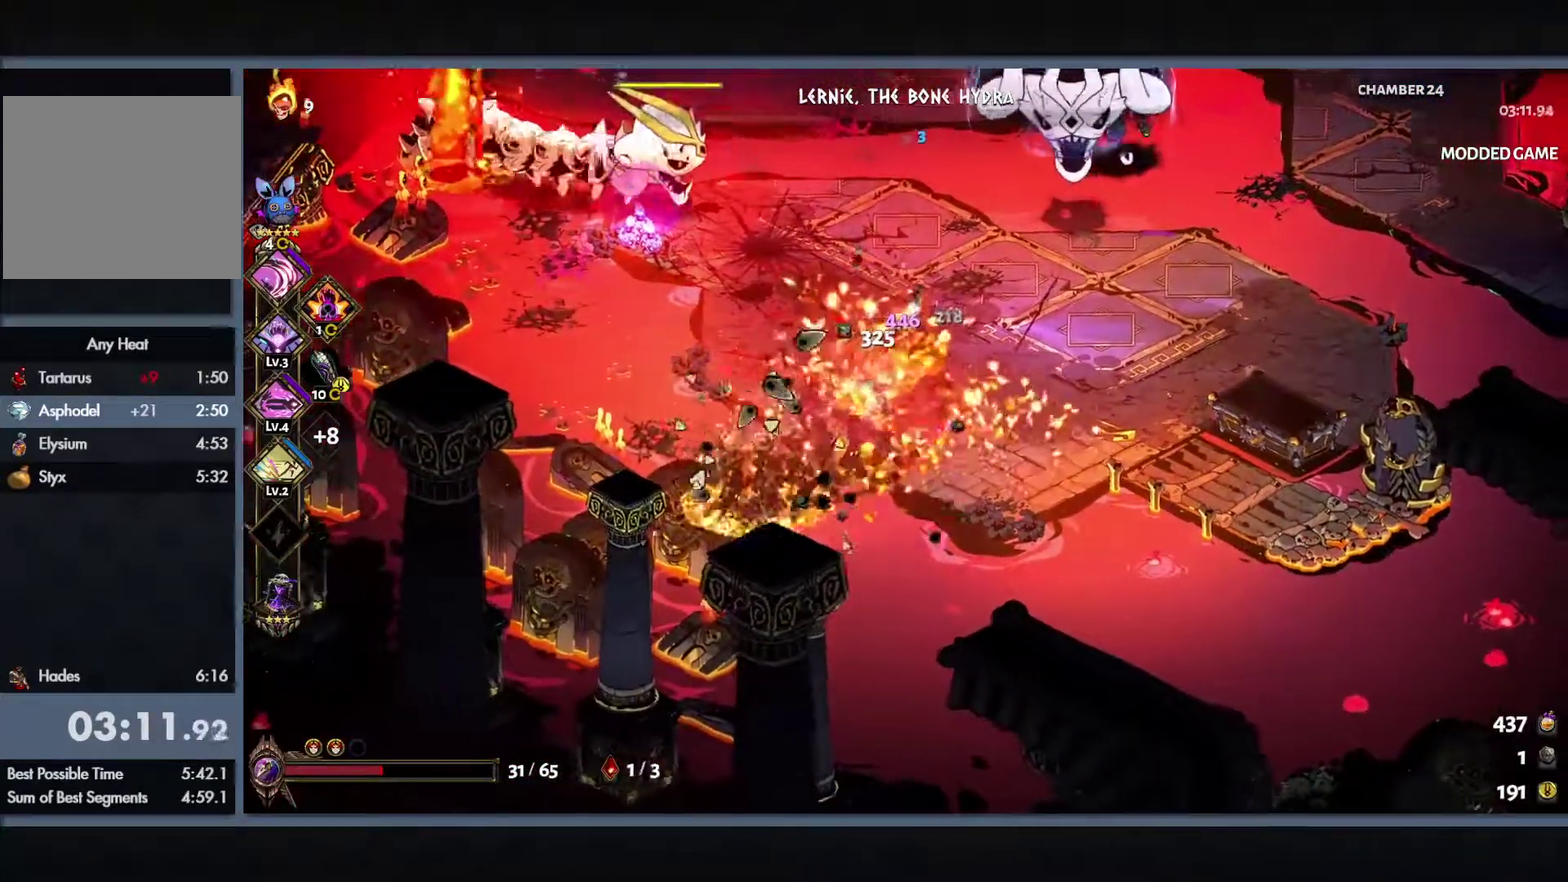
{"buttons": ["Y"], "left_stick": "up", "right_stick": "center", "events": [[67, "L1", "down"], [100, "B", "down"], [133, "Y", "down"], [150, "left_stick", "up-left"], [167, "L1", "up"], [267, "L1", "down"], [317, "L1", "up"], [333, "B", "up"], [367, "left_stick", "up"], [433, "L1", "down"], [500, "L1", "up"]]}
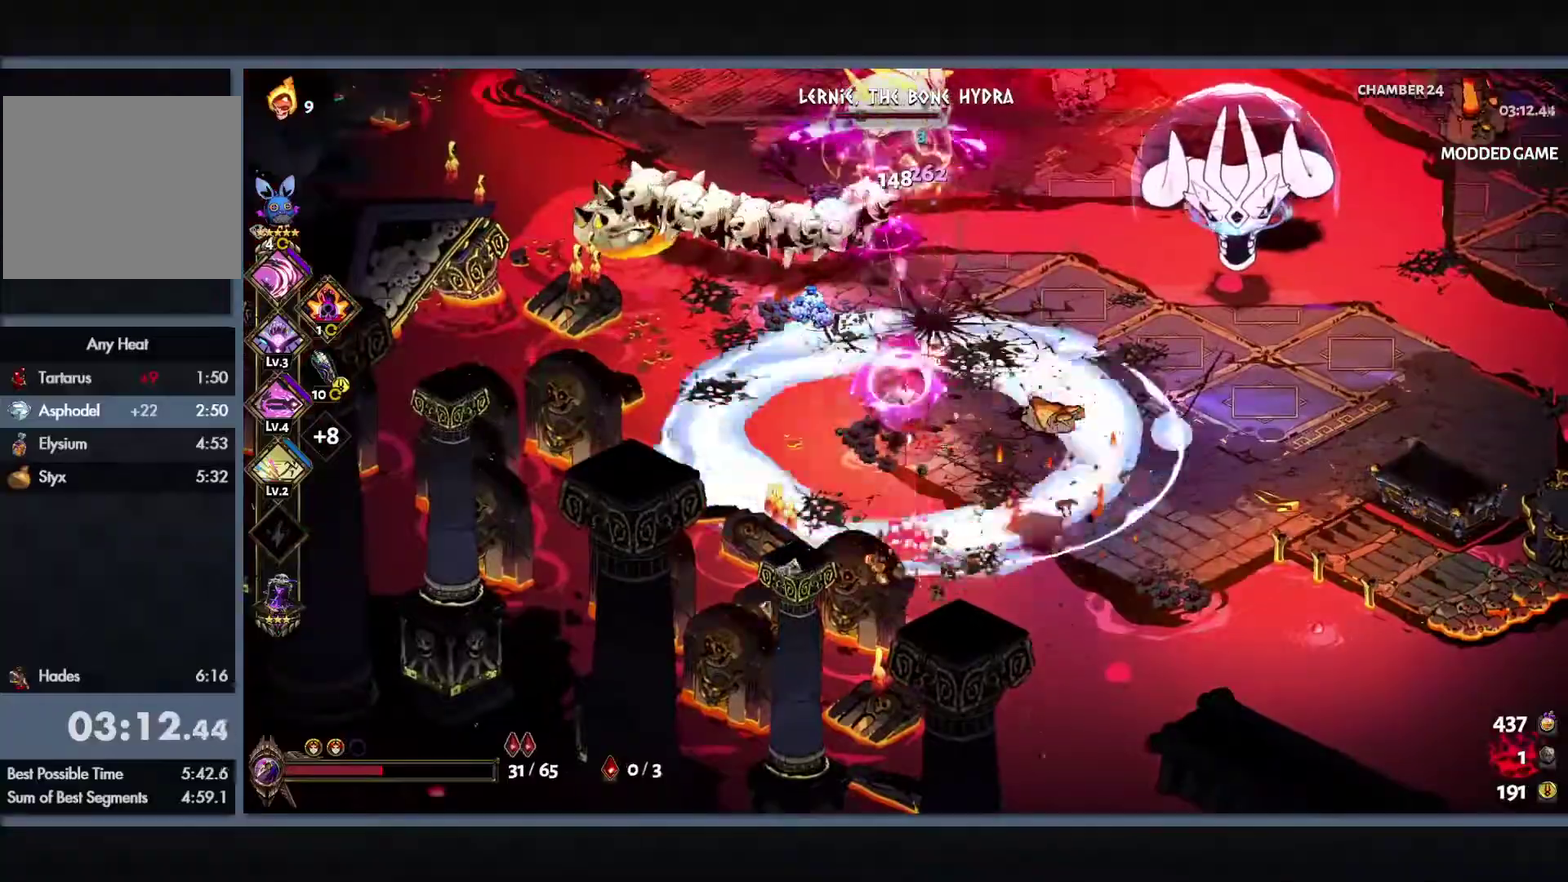
{"buttons": ["Y", "L1"], "left_stick": "up-right", "right_stick": "center", "events": [[67, "Y", "up"], [300, "B", "down"], [417, "B", "up"], [467, "L1", "down"], [500, "Y", "down"], [500, "left_stick", "up-right"]]}
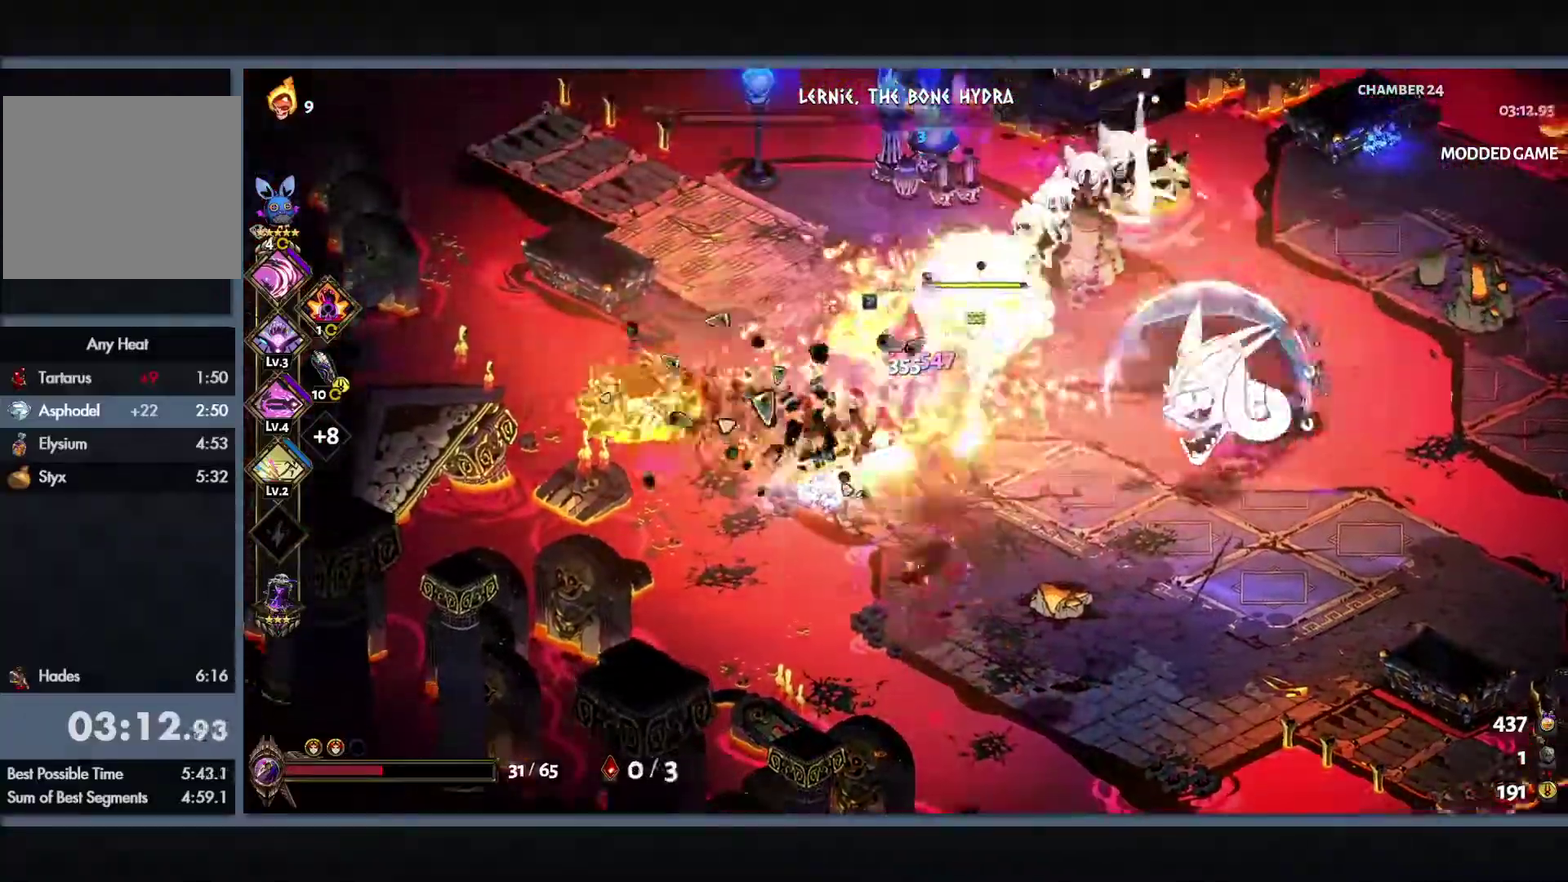
{"buttons": [], "left_stick": "up-right", "right_stick": "center", "events": [[67, "L1", "up"], [167, "L1", "down"], [217, "L1", "up"], [333, "L1", "down"], [400, "L1", "up"], [467, "Y", "up"]]}
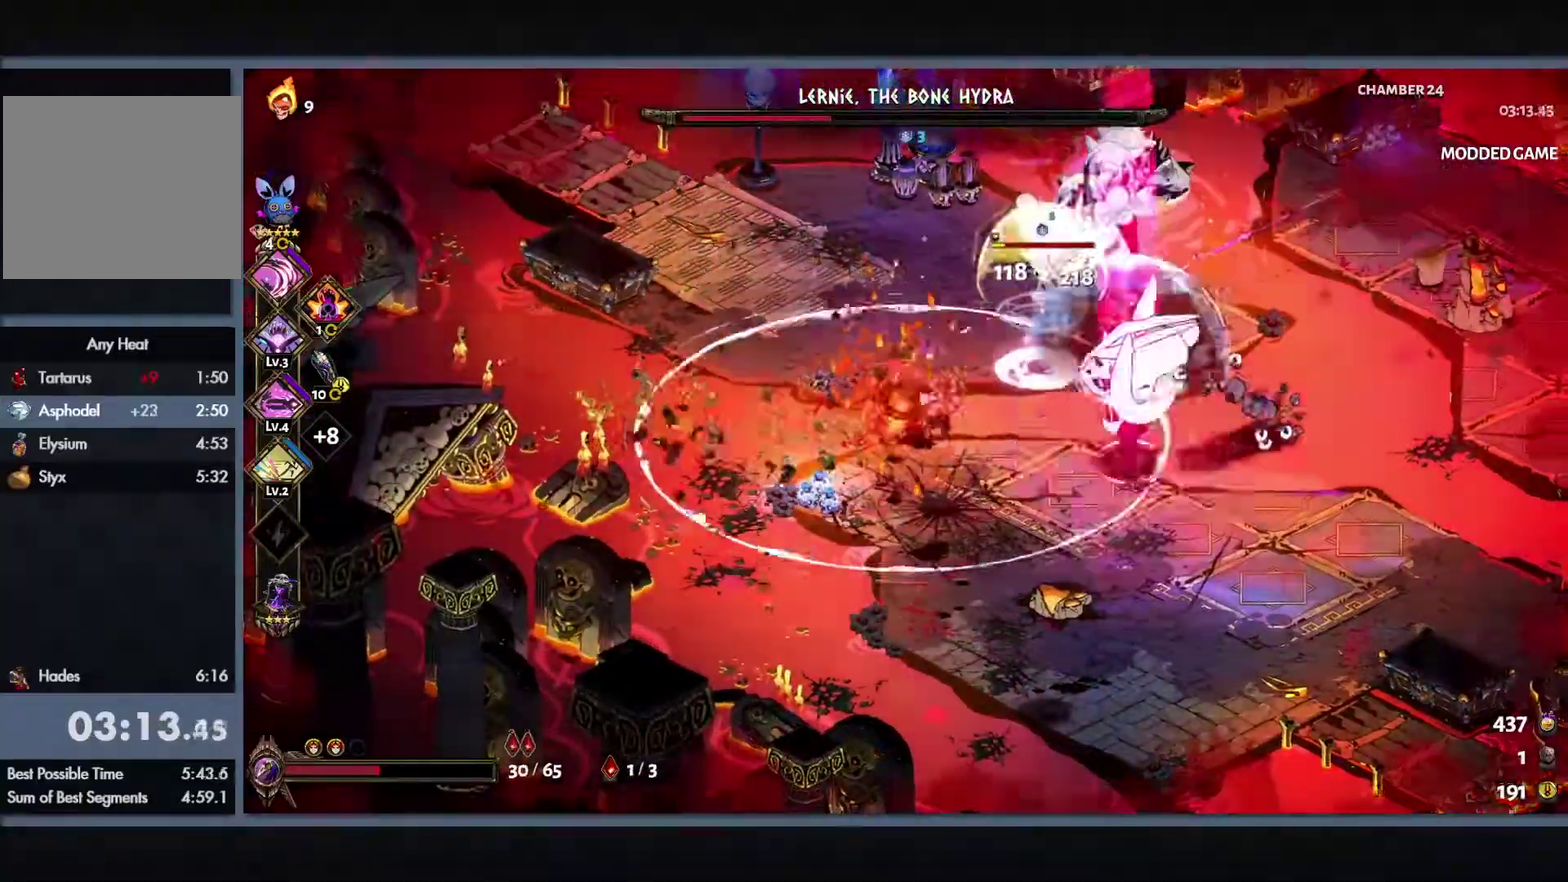
{"buttons": [], "left_stick": "up-right", "right_stick": "center", "events": [[117, "B", "down"], [233, "B", "up"]]}
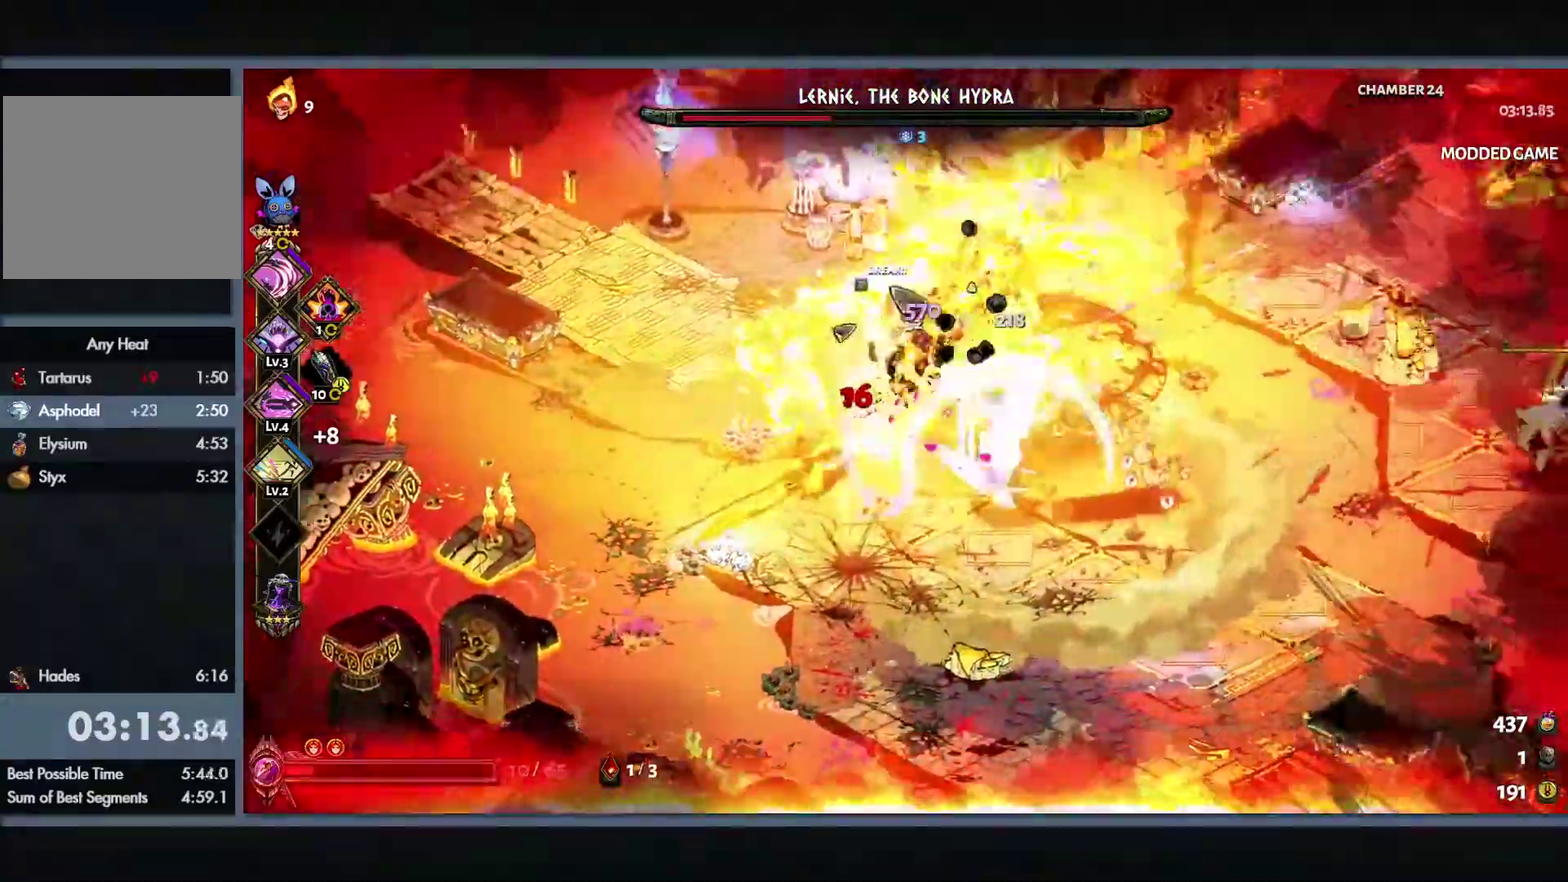
{"buttons": ["B"], "left_stick": "up-right", "right_stick": "center", "events": [[450, "B", "down"]]}
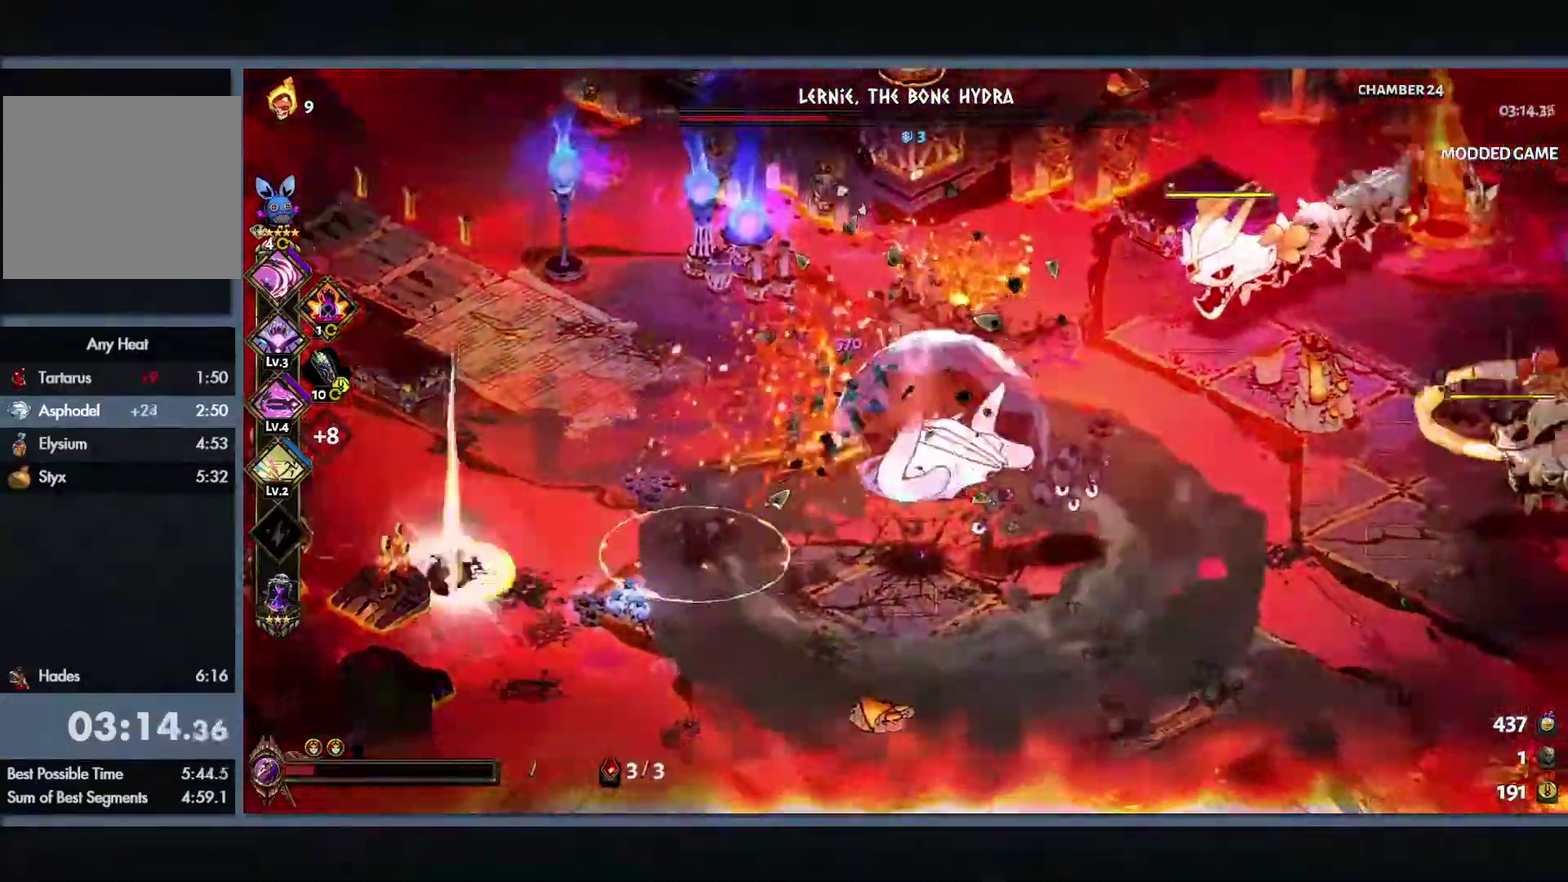
{"buttons": ["Y"], "left_stick": "right", "right_stick": "center", "events": [[67, "B", "up"], [183, "B", "down"], [233, "L1", "down"], [233, "Y", "down"], [317, "L1", "up"], [367, "B", "up"], [383, "left_stick", "right"], [417, "L1", "down"], [500, "L1", "up"]]}